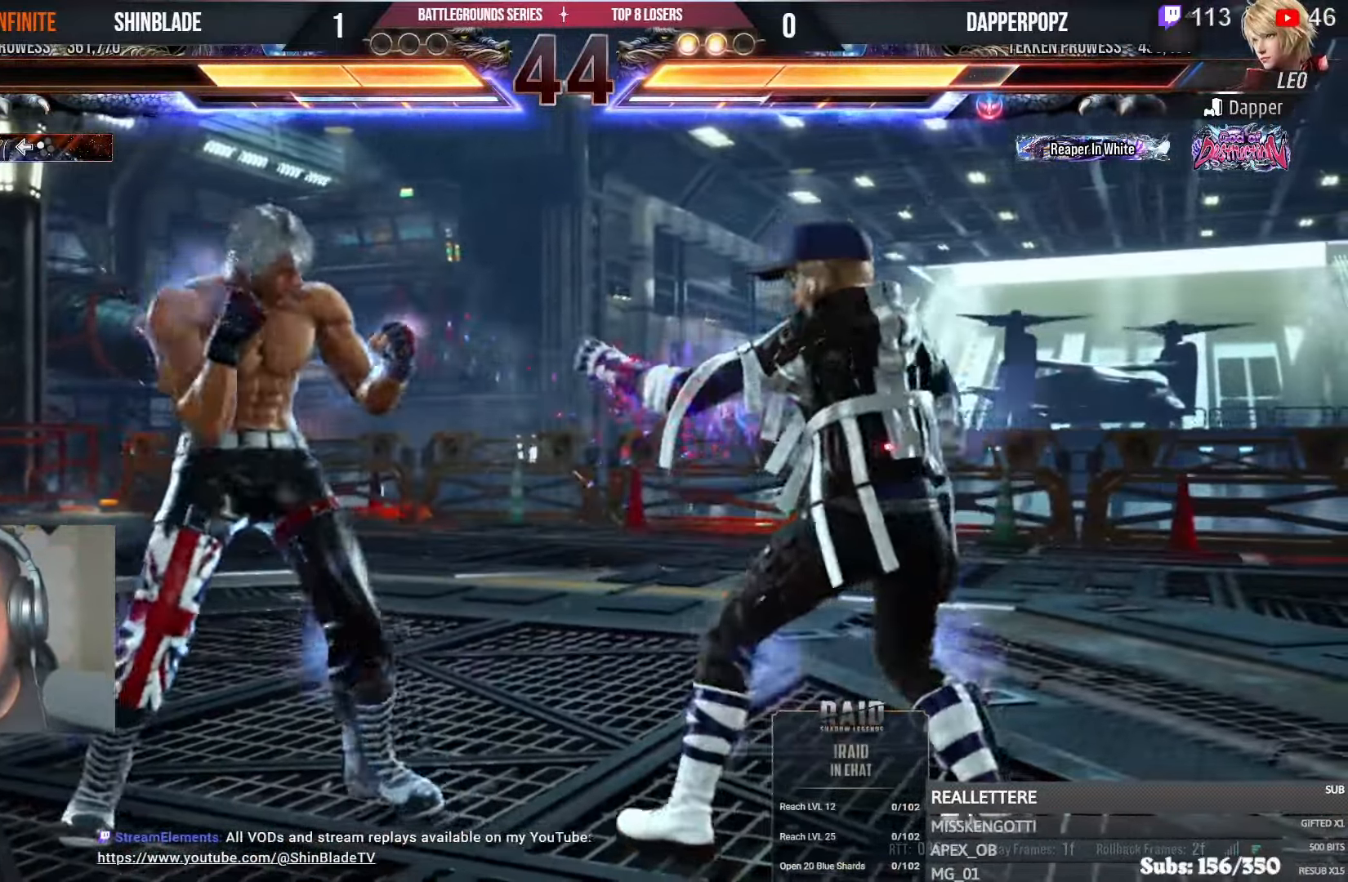
Gameplay with a controller (PlayStation layout); each line is a JSON object with the inputs held at the frame after it. "events" lists button and stick changes between this image and that frame as [ms after this image, input, new state], when the widget could be followed in between.
{"buttons": ["DPAD_LEFT"], "left_stick": "center", "right_stick": "center", "events": [[167, "DPAD_DOWN", "down"], [283, "DPAD_DOWN", "up"], [300, "DPAD_LEFT", "up"], [350, "DPAD_LEFT", "down"]]}
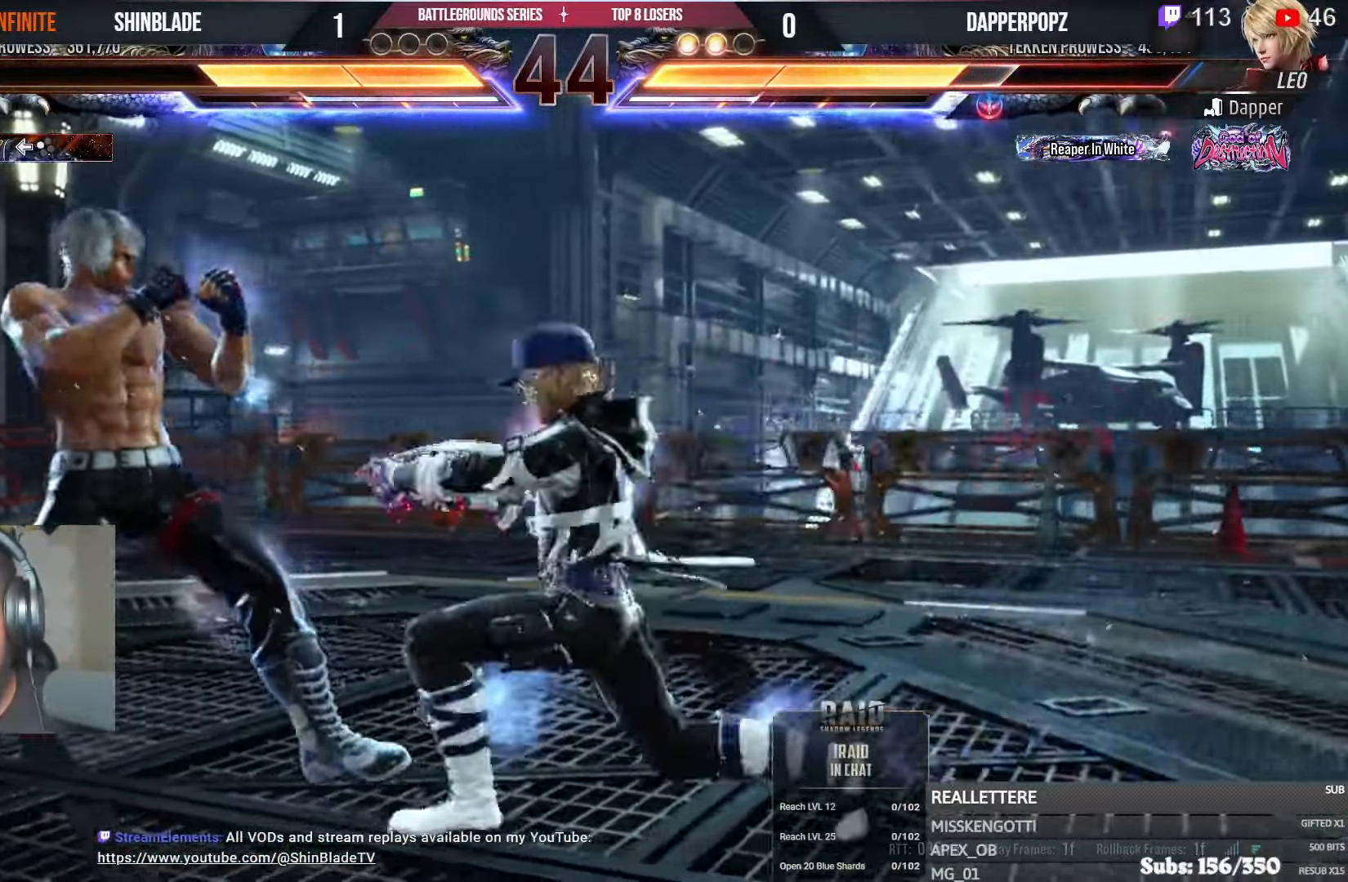
{"buttons": ["DPAD_RIGHT"], "left_stick": "center", "right_stick": "center", "events": [[67, "DPAD_LEFT", "up"], [133, "TRIANGLE", "down"], [217, "SQUARE", "down"], [250, "TRIANGLE", "up"], [283, "DPAD_RIGHT", "down"], [300, "SQUARE", "up"]]}
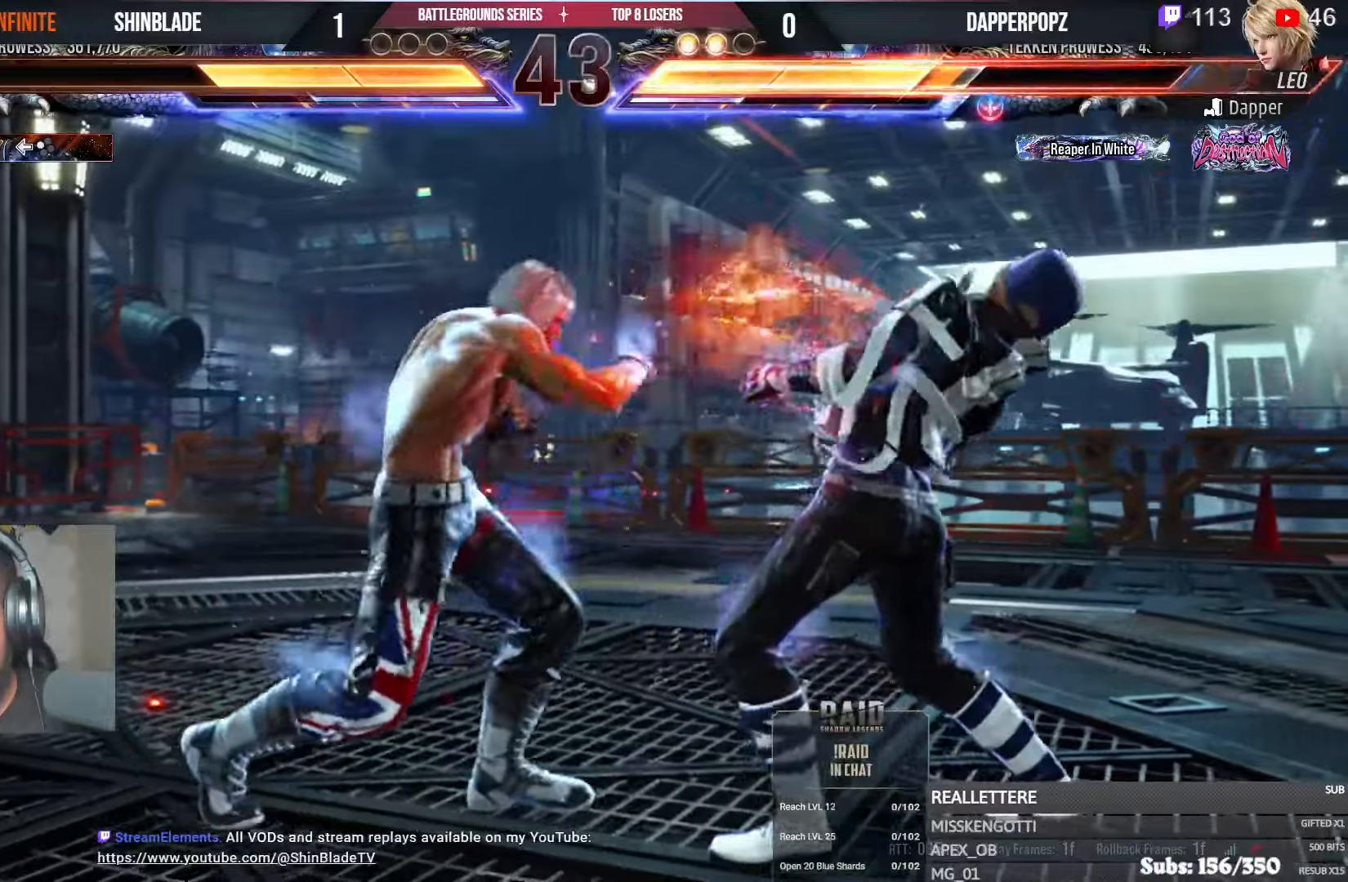
{"buttons": ["DPAD_DOWN"], "left_stick": "center", "right_stick": "center", "events": [[383, "DPAD_DOWN", "down"], [383, "DPAD_RIGHT", "up"], [416, "SQUARE", "down"], [500, "SQUARE", "up"]]}
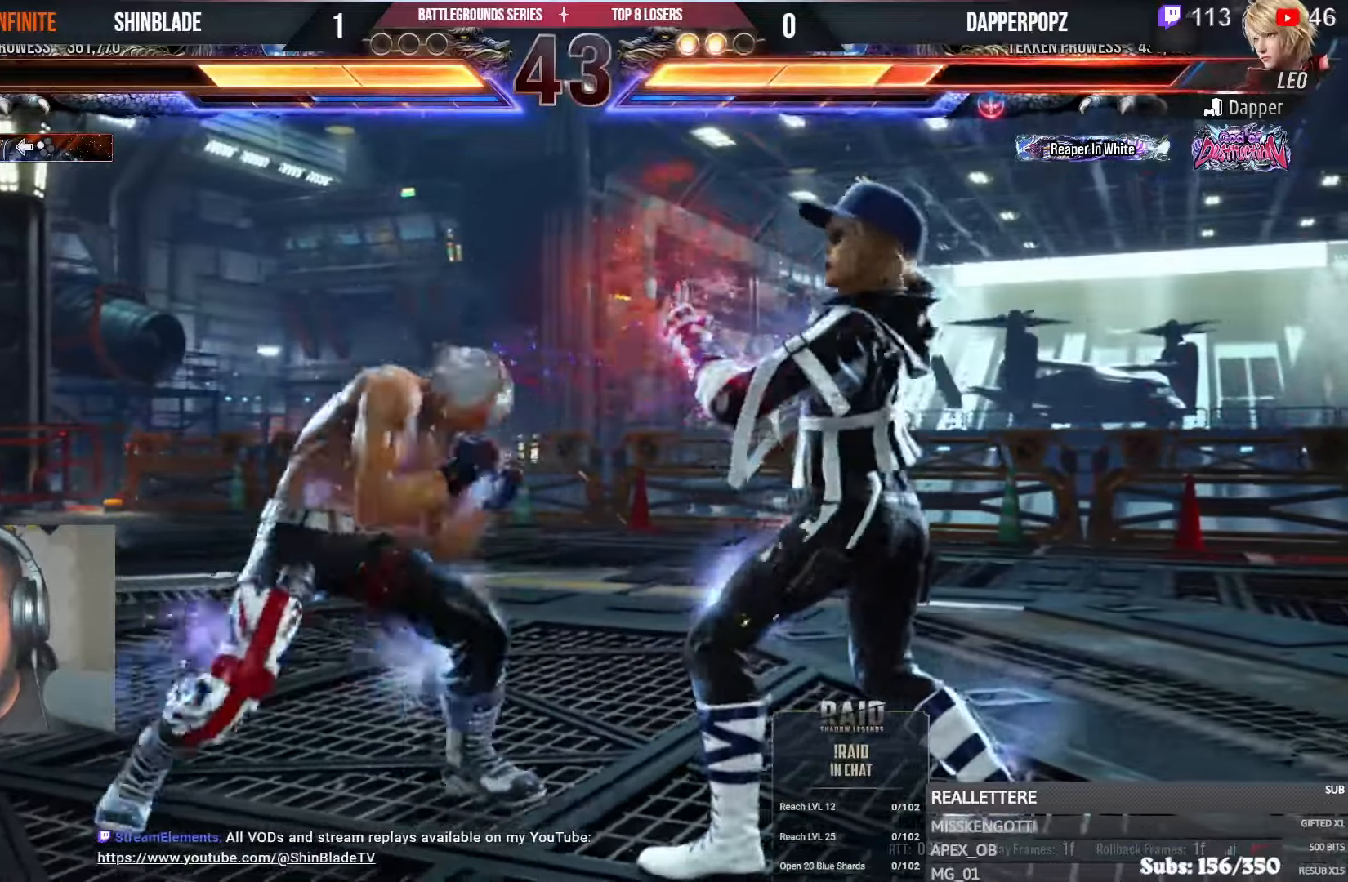
{"buttons": ["SQUARE"], "left_stick": "center", "right_stick": "center", "events": [[33, "DPAD_DOWN", "up"], [33, "DPAD_LEFT", "down"], [50, "SQUARE", "down"], [116, "SQUARE", "up"], [166, "DPAD_DOWN", "down"], [233, "DPAD_DOWN", "up"], [300, "SQUARE", "down"], [366, "DPAD_LEFT", "up"]]}
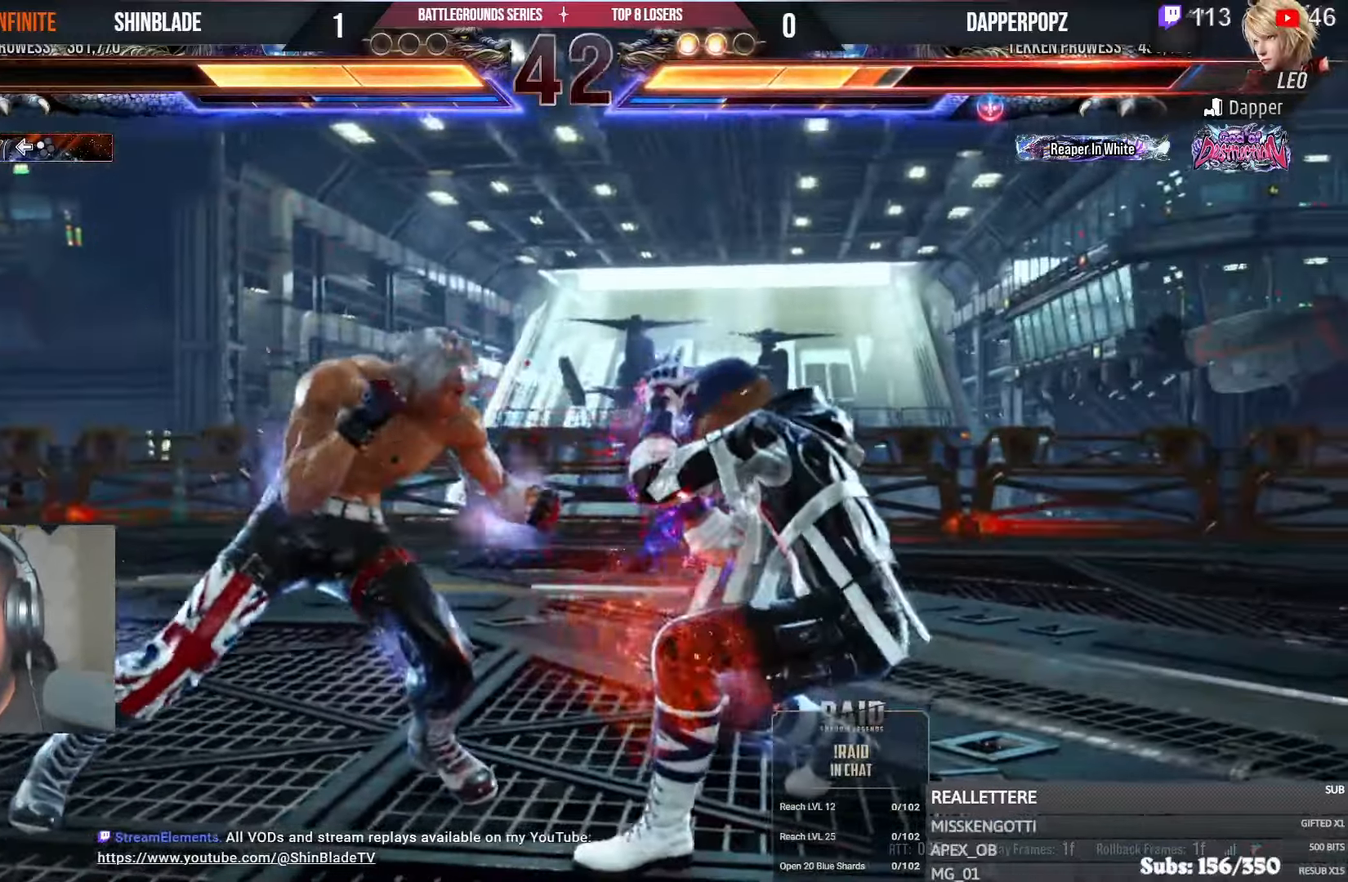
{"buttons": ["CIRCLE", "SQUARE", "R2"], "left_stick": "center", "right_stick": "center", "events": [[16, "SQUARE", "up"], [116, "R2", "down"], [166, "CIRCLE", "down"], [366, "SQUARE", "down"]]}
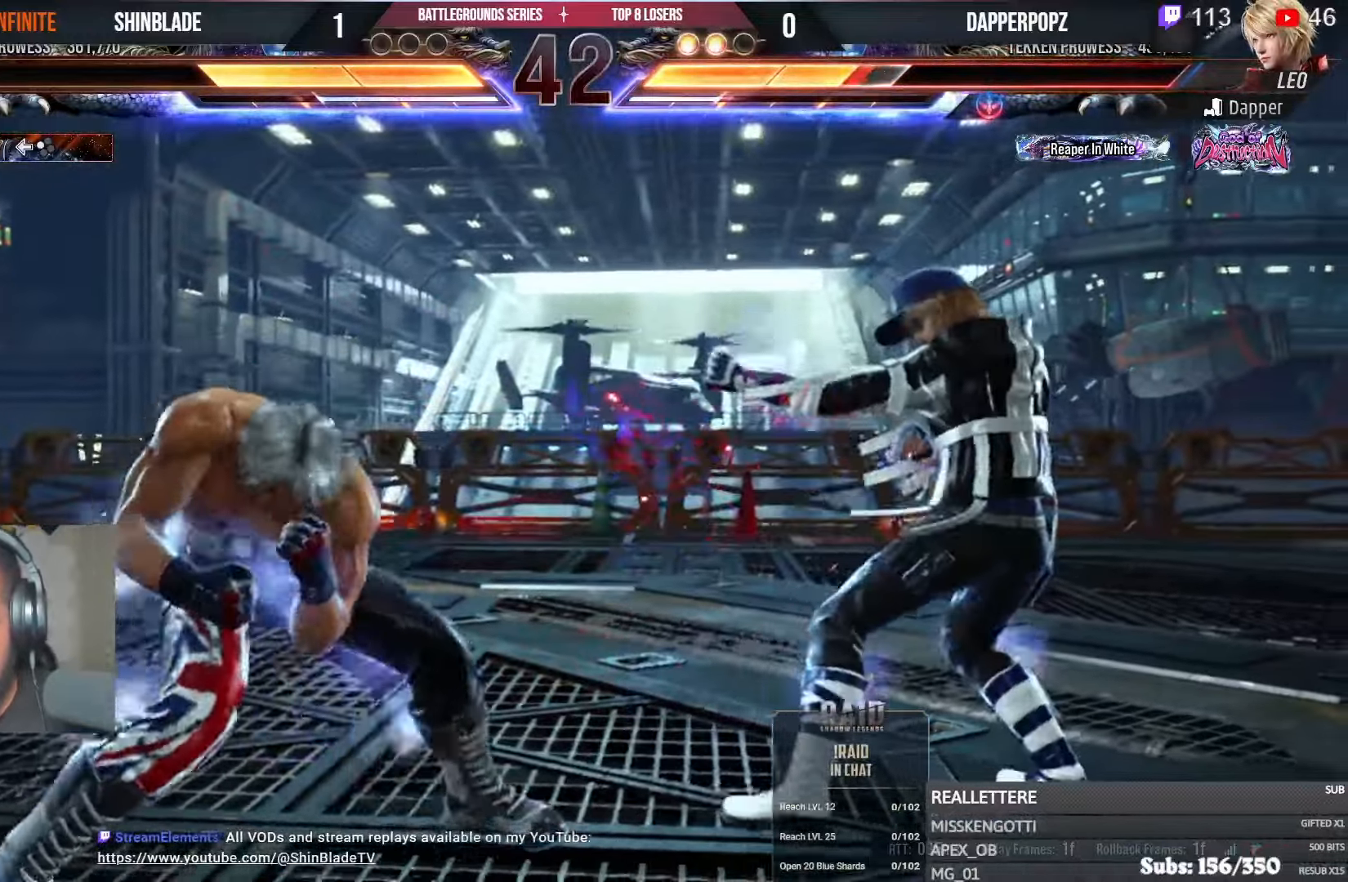
{"buttons": ["SQUARE", "R2"], "left_stick": "center", "right_stick": "center", "events": [[66, "CIRCLE", "up"], [66, "SQUARE", "up"], [166, "TRIANGLE", "down"], [333, "TRIANGLE", "up"], [500, "SQUARE", "down"]]}
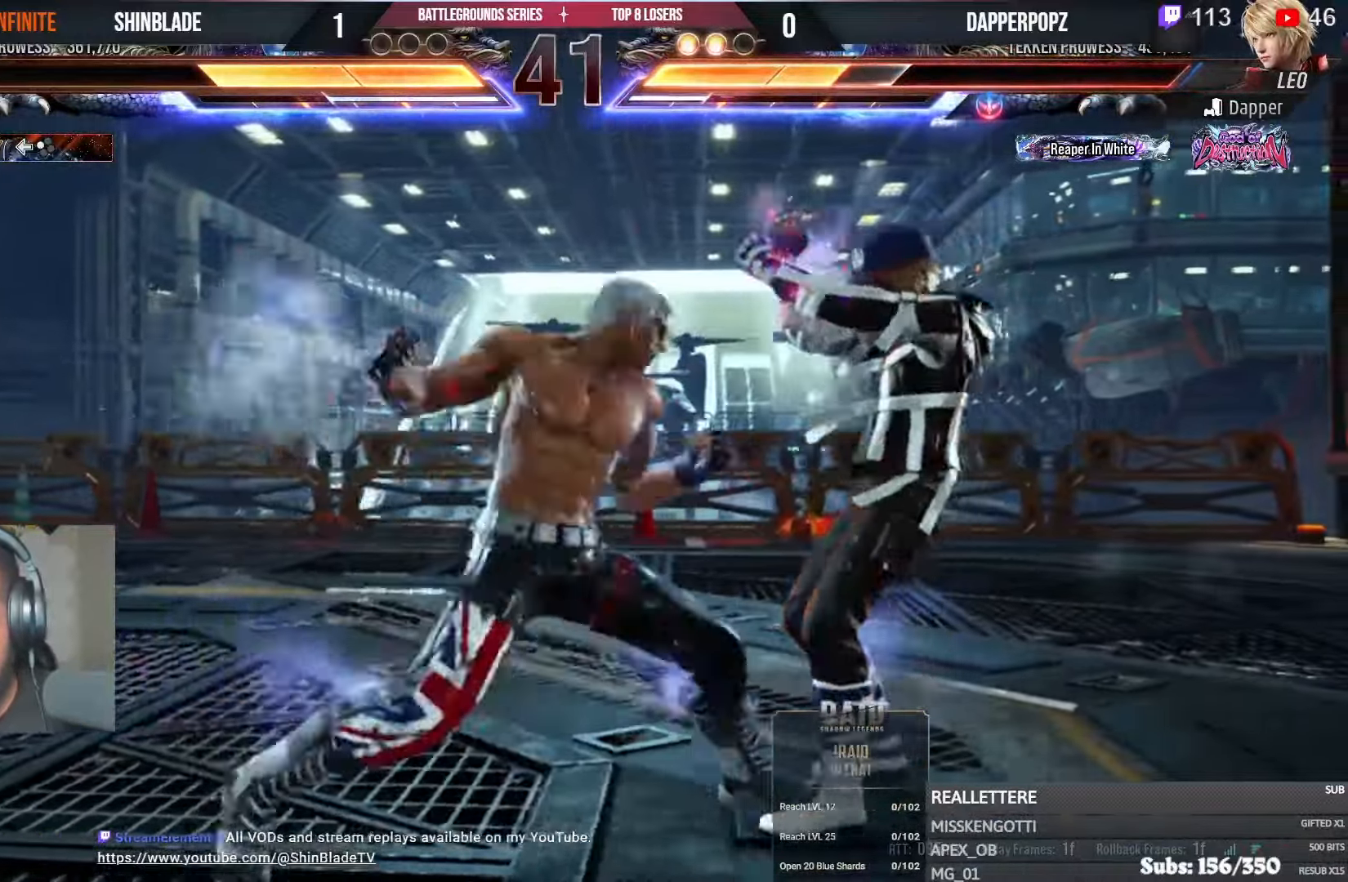
{"buttons": ["SQUARE", "TRIANGLE", "DPAD_LEFT"], "left_stick": "center", "right_stick": "center", "events": [[66, "TRIANGLE", "down"], [100, "R2", "up"], [116, "SQUARE", "up"], [150, "SQUARE", "down"], [200, "TRIANGLE", "up"], [233, "DPAD_DOWN", "down"], [233, "TRIANGLE", "down"], [250, "DPAD_LEFT", "down"], [266, "SQUARE", "up"], [300, "SQUARE", "down"], [350, "DPAD_DOWN", "up"], [366, "SQUARE", "up"], [483, "SQUARE", "down"]]}
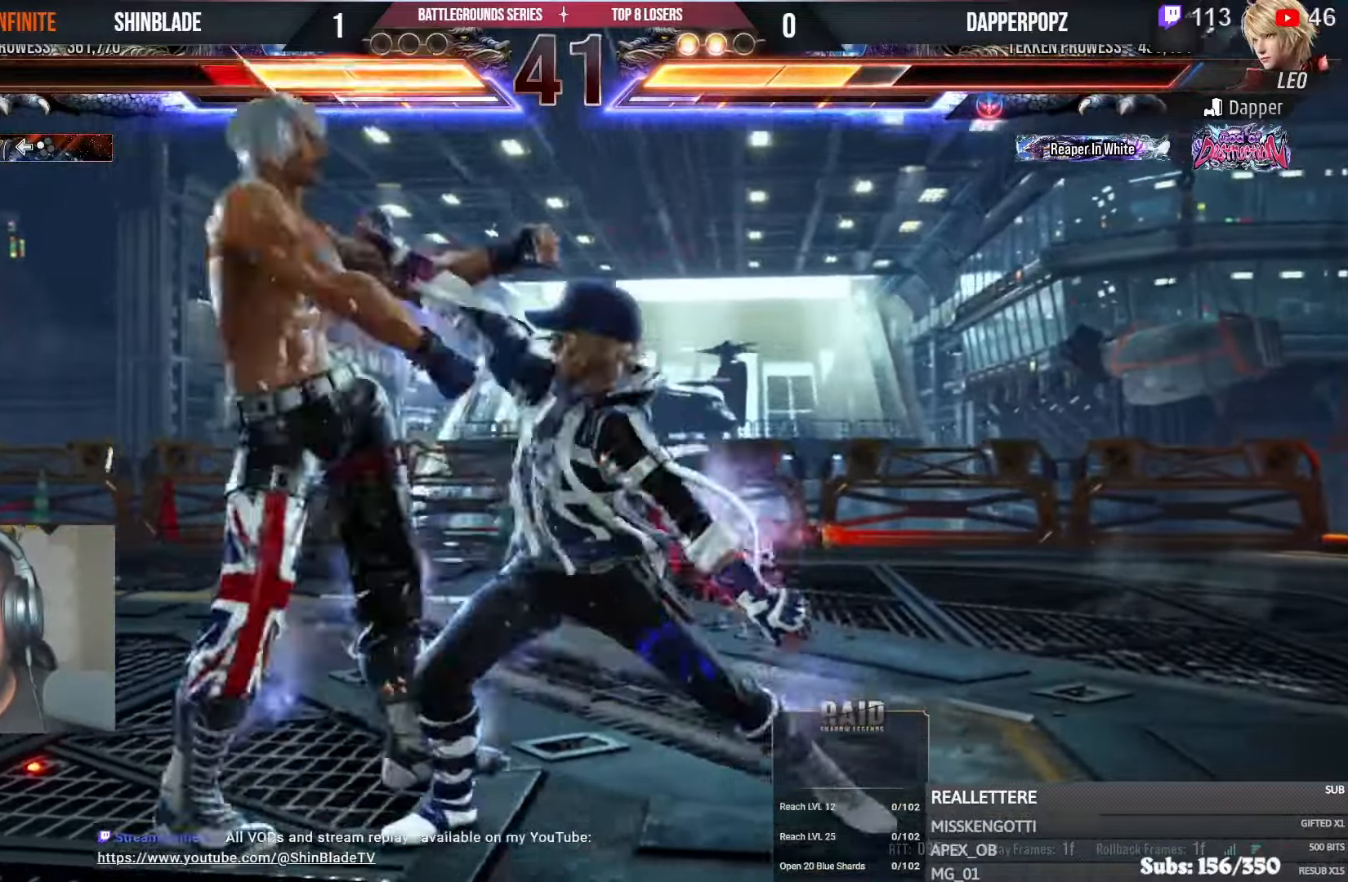
{"buttons": ["CIRCLE", "DPAD_LEFT"], "left_stick": "center", "right_stick": "center", "events": [[33, "TRIANGLE", "up"], [83, "SQUARE", "up"], [216, "CROSS", "down"], [283, "CIRCLE", "down"], [316, "CROSS", "up"], [366, "CROSS", "down"], [383, "CIRCLE", "up"], [433, "CIRCLE", "down"], [466, "CROSS", "up"]]}
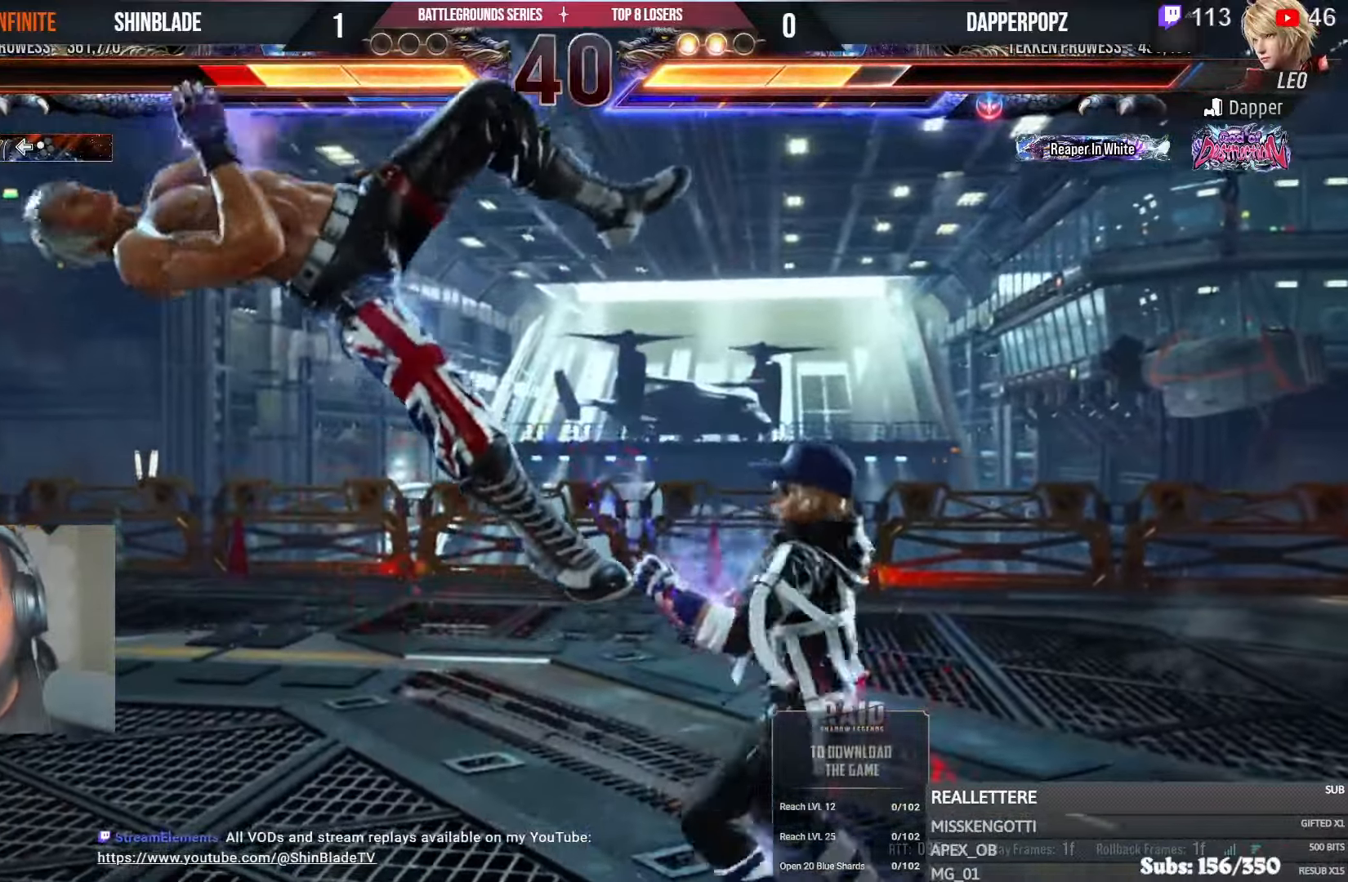
{"buttons": ["CROSS", "DPAD_LEFT"], "left_stick": "center", "right_stick": "center", "events": [[16, "CROSS", "down"], [50, "CIRCLE", "up"], [83, "CIRCLE", "down"], [116, "CROSS", "up"], [116, "DPAD_UP", "down"], [166, "CROSS", "down"], [200, "CIRCLE", "up"], [250, "CIRCLE", "down"], [266, "CROSS", "up"], [316, "CROSS", "down"], [350, "CIRCLE", "up"], [400, "CIRCLE", "down"], [416, "CROSS", "up"], [416, "DPAD_UP", "up"], [483, "CROSS", "down"], [500, "CIRCLE", "up"]]}
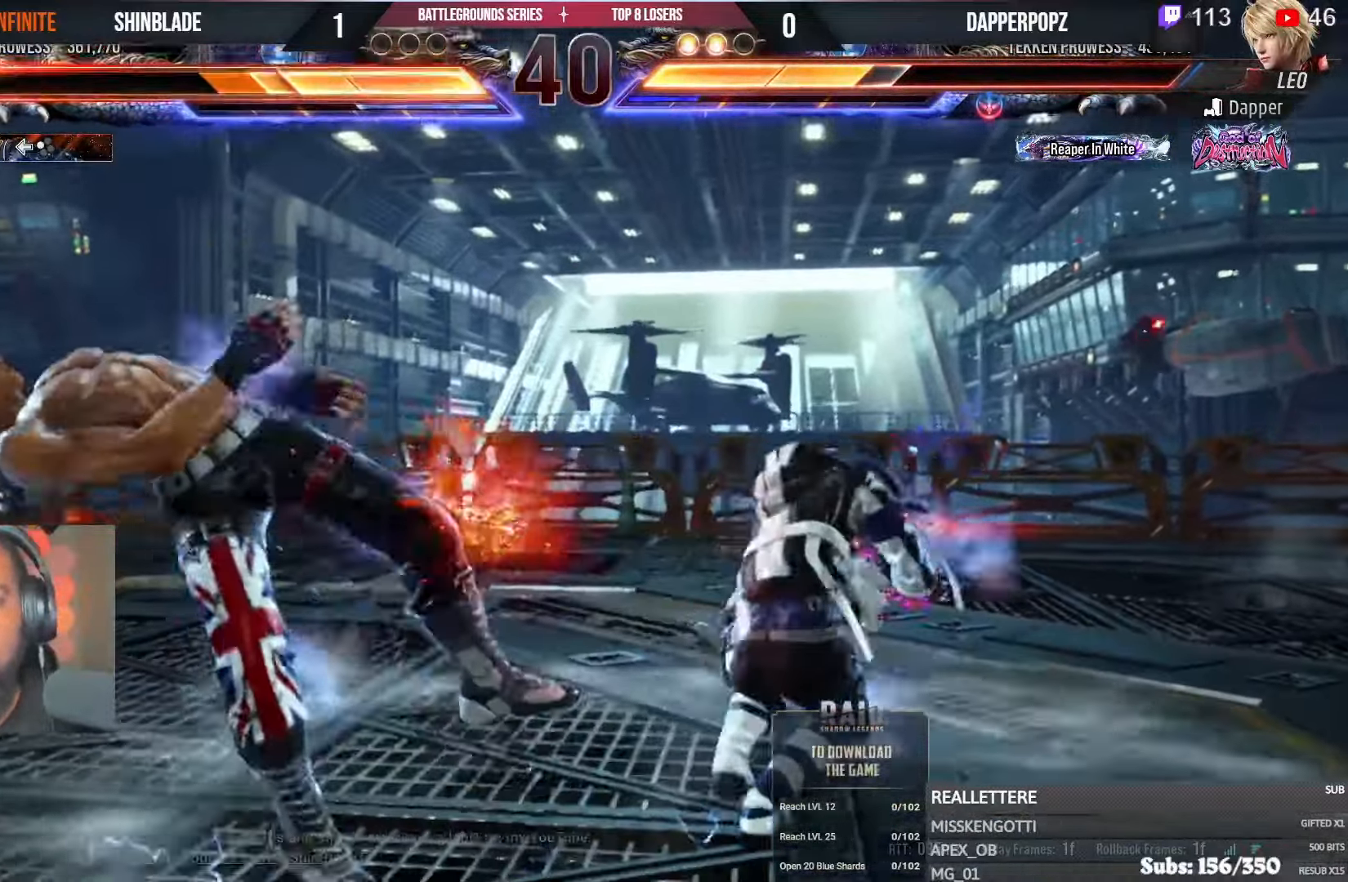
{"buttons": ["CROSS", "DPAD_UP"], "left_stick": "center", "right_stick": "center", "events": [[33, "DPAD_UP", "down"], [83, "CIRCLE", "down"], [83, "CROSS", "up"], [150, "CIRCLE", "up"], [150, "CROSS", "down"], [233, "CIRCLE", "down"], [250, "CROSS", "up"], [300, "DPAD_LEFT", "up"], [316, "CIRCLE", "up"], [316, "CROSS", "down"], [316, "DPAD_LEFT", "down"], [333, "DPAD_LEFT", "up"], [333, "DPAD_UP", "up"], [350, "DPAD_RIGHT", "down"], [383, "CIRCLE", "down"], [400, "CROSS", "up"], [416, "DPAD_RIGHT", "up"], [416, "DPAD_UP", "down"], [450, "DPAD_LEFT", "down"], [483, "CIRCLE", "up"], [483, "CROSS", "down"], [500, "DPAD_LEFT", "up"]]}
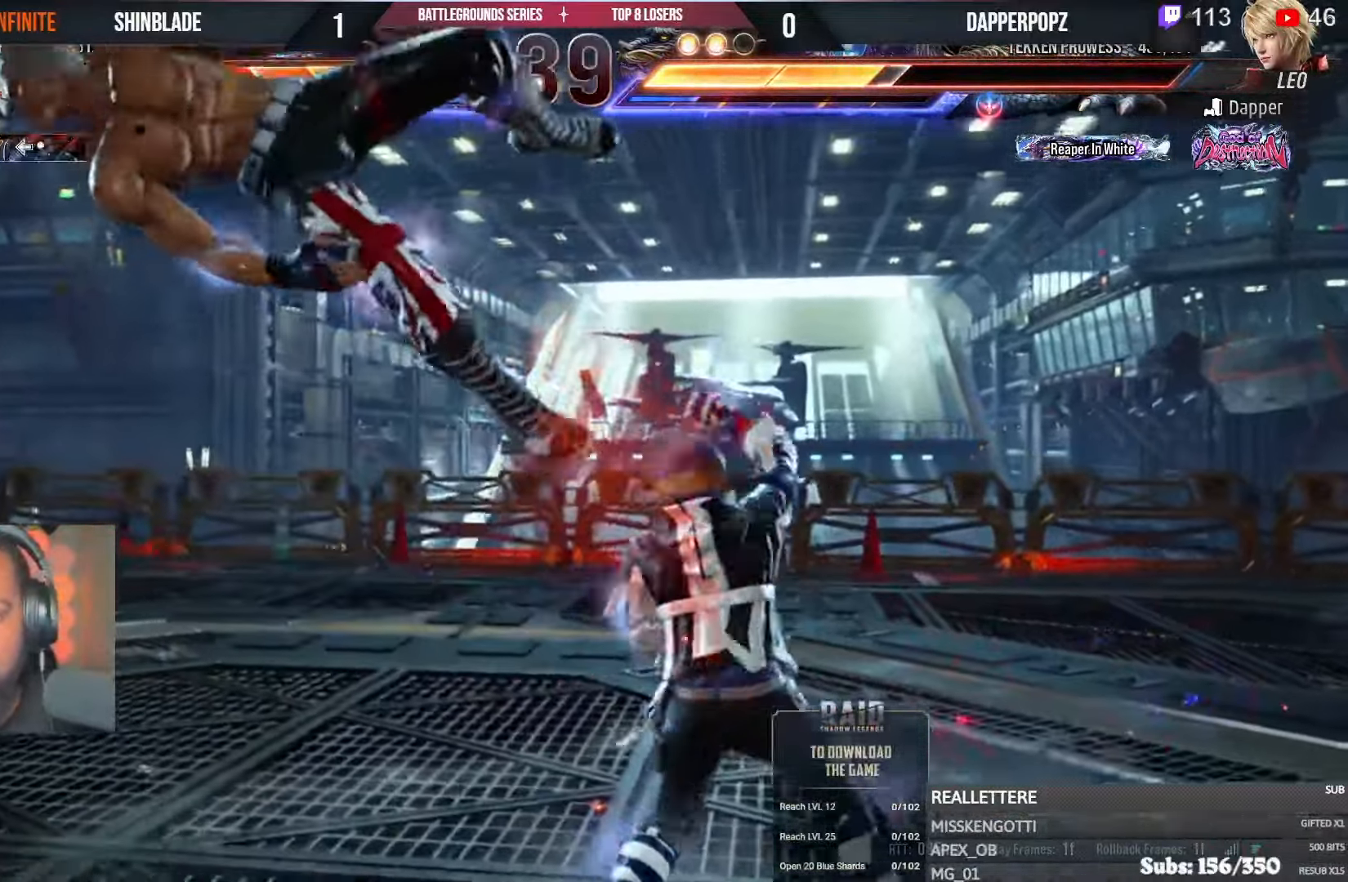
{"buttons": ["CROSS", "CIRCLE", "DPAD_UP", "DPAD_LEFT"], "left_stick": "center", "right_stick": "center"}
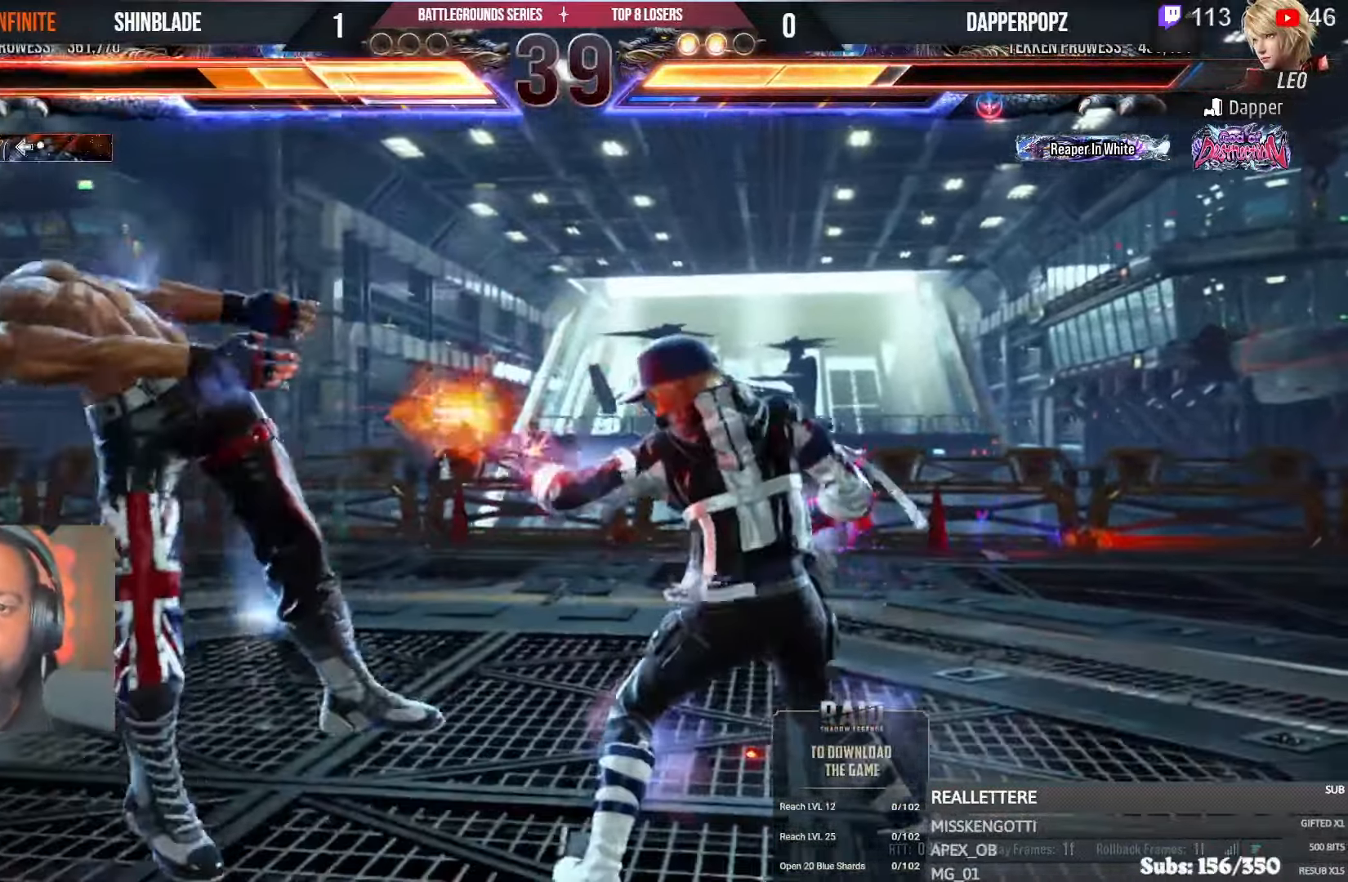
{"buttons": ["CIRCLE", "DPAD_UP"], "left_stick": "center", "right_stick": "center"}
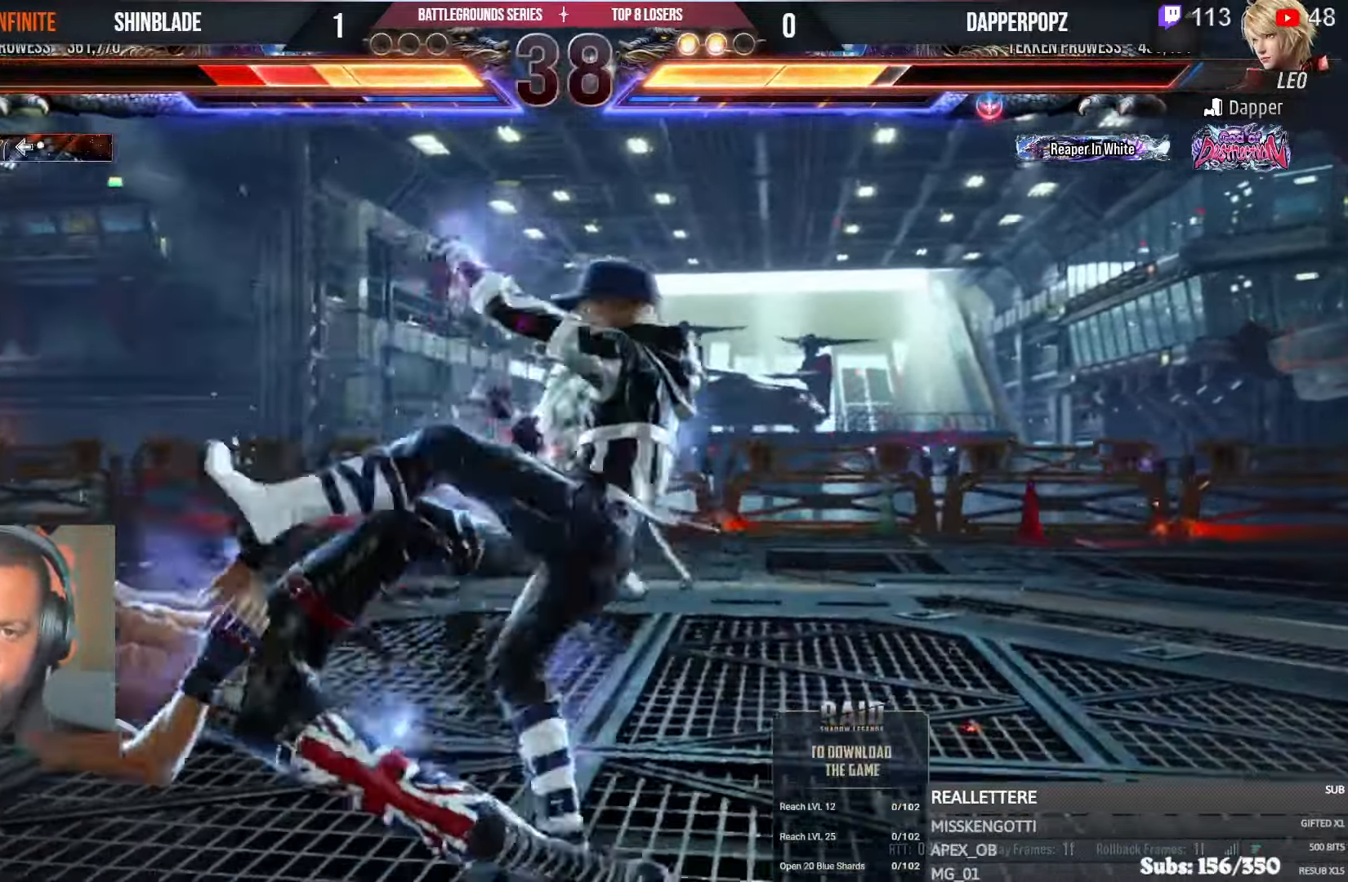
{"buttons": ["CIRCLE", "DPAD_DOWN", "DPAD_RIGHT"], "left_stick": "center", "right_stick": "center", "events": [[16, "CROSS", "down"], [33, "CIRCLE", "up"], [66, "DPAD_RIGHT", "down"], [66, "DPAD_UP", "up"], [83, "DPAD_DOWN", "down"], [116, "CIRCLE", "down"], [133, "CROSS", "up"], [166, "DPAD_DOWN", "up"], [200, "CROSS", "down"], [200, "DPAD_UP", "down"], [216, "CIRCLE", "up"], [250, "DPAD_UP", "up"], [266, "DPAD_DOWN", "down"], [283, "CIRCLE", "down"], [300, "CROSS", "up"], [333, "DPAD_DOWN", "up"], [366, "DPAD_RIGHT", "up"], [366, "DPAD_UP", "down"], [383, "CROSS", "down"], [400, "CIRCLE", "up"], [416, "DPAD_RIGHT", "down"], [416, "DPAD_UP", "up"], [450, "DPAD_DOWN", "down"], [483, "CIRCLE", "down"], [483, "CROSS", "up"]]}
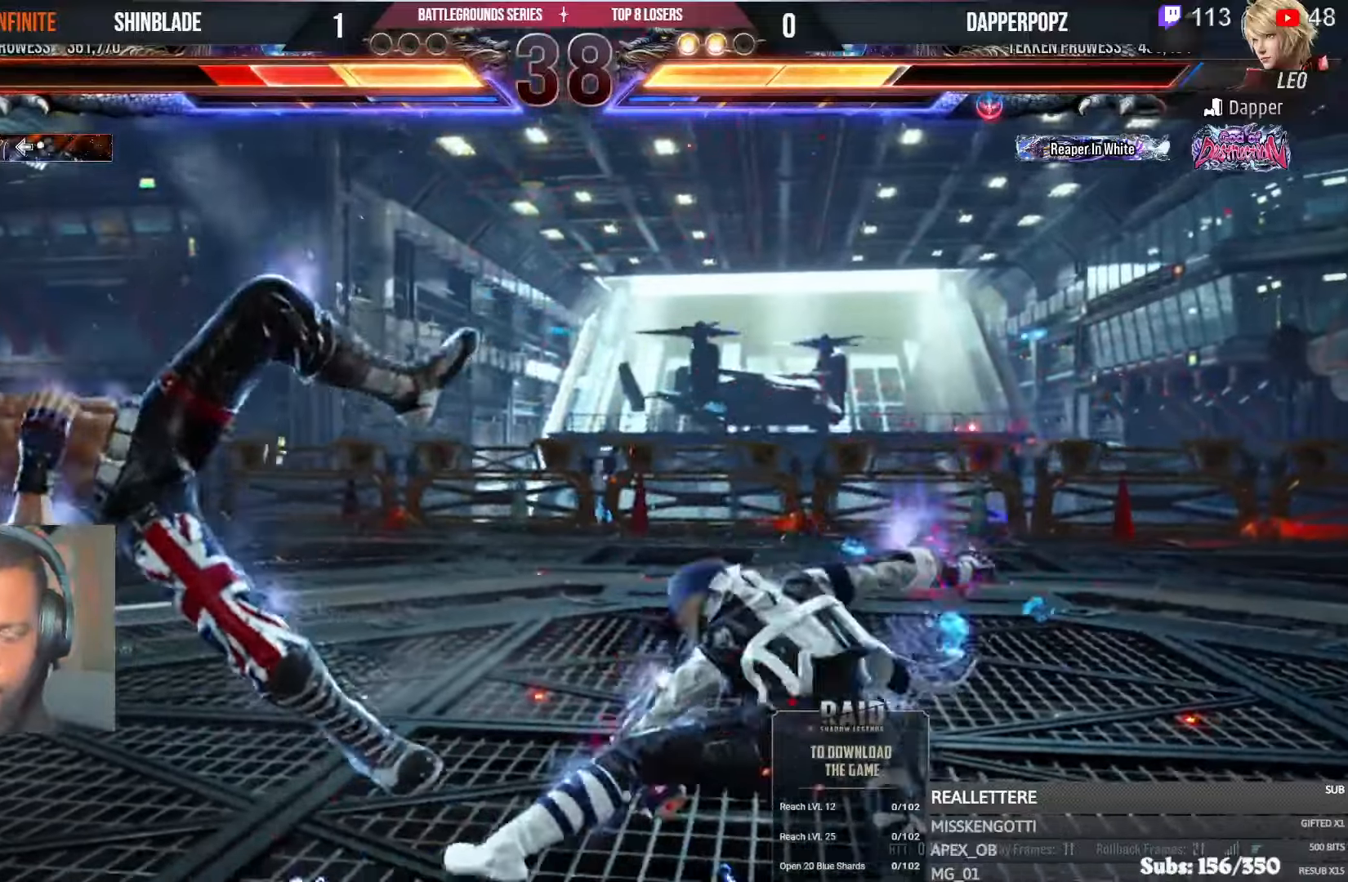
{"buttons": ["CIRCLE", "DPAD_DOWN", "DPAD_RIGHT"], "left_stick": "center", "right_stick": "center", "events": [[33, "DPAD_DOWN", "up"], [50, "CROSS", "down"], [50, "DPAD_RIGHT", "up"], [50, "DPAD_UP", "down"], [66, "CIRCLE", "up"], [100, "DPAD_RIGHT", "down"], [100, "DPAD_UP", "up"], [116, "DPAD_DOWN", "down"], [183, "CIRCLE", "down"], [183, "CROSS", "up"], [250, "CIRCLE", "up"], [250, "CROSS", "down"], [250, "DPAD_DOWN", "up"], [250, "DPAD_RIGHT", "up"], [266, "DPAD_RIGHT", "down"], [300, "CIRCLE", "down"], [300, "CROSS", "up"], [300, "DPAD_DOWN", "down"], [383, "DPAD_DOWN", "up"], [400, "CROSS", "down"], [416, "CIRCLE", "up"], [416, "DPAD_RIGHT", "up"], [416, "DPAD_UP", "down"], [466, "DPAD_RIGHT", "down"], [483, "CIRCLE", "down"], [483, "DPAD_UP", "up"], [500, "CROSS", "up"], [500, "DPAD_DOWN", "down"]]}
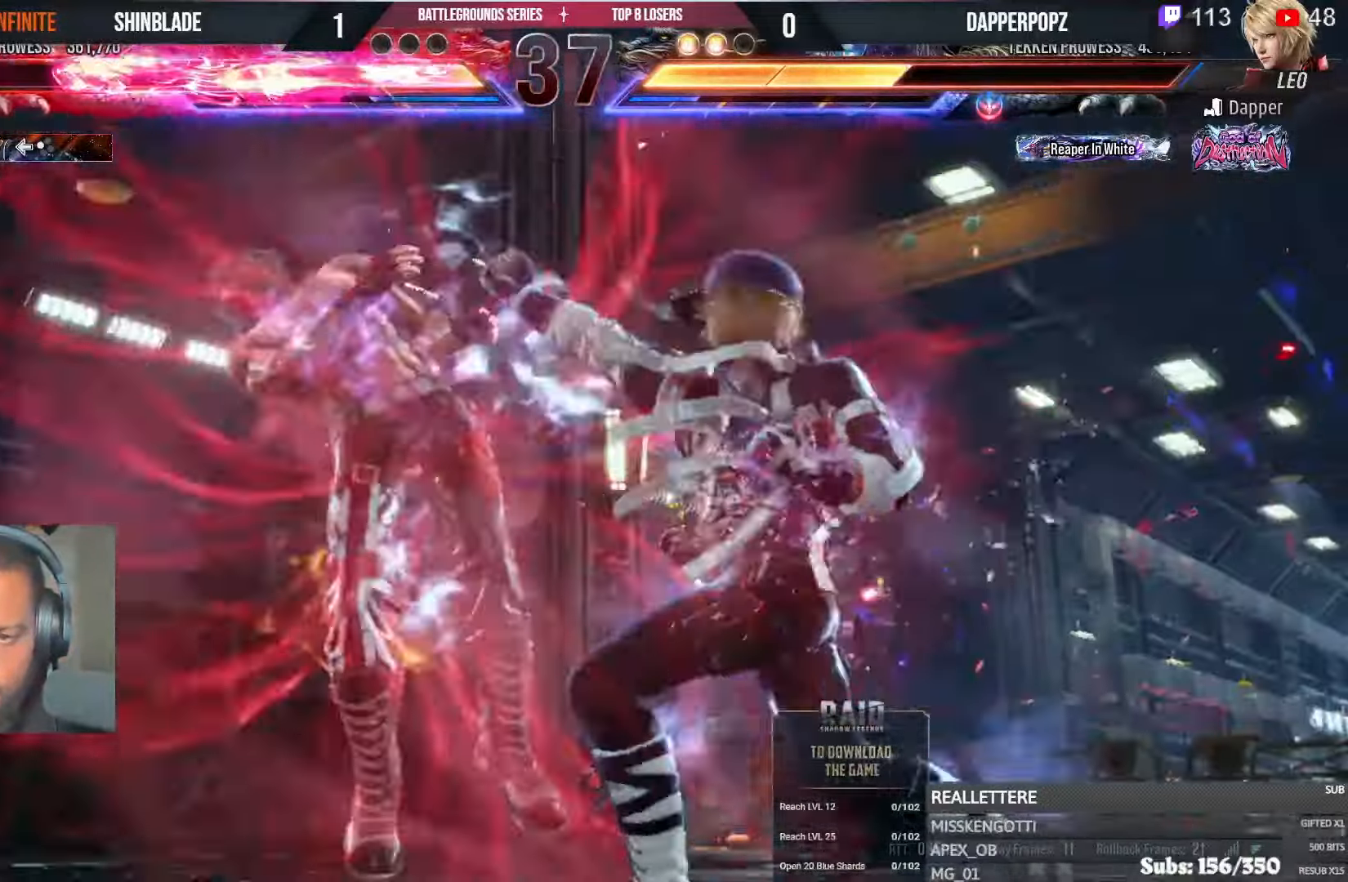
{"buttons": ["CIRCLE", "DPAD_UP"], "left_stick": "center", "right_stick": "center", "events": [[66, "CIRCLE", "up"], [66, "CROSS", "down"], [83, "DPAD_DOWN", "up"], [100, "DPAD_RIGHT", "up"], [100, "DPAD_UP", "down"], [150, "CIRCLE", "down"], [166, "CROSS", "up"], [166, "DPAD_RIGHT", "down"], [166, "DPAD_UP", "up"], [183, "DPAD_DOWN", "down"], [233, "CROSS", "down"], [250, "CIRCLE", "up"], [283, "DPAD_DOWN", "up"], [300, "DPAD_RIGHT", "up"], [300, "DPAD_UP", "down"], [333, "CIRCLE", "down"], [333, "CROSS", "up"], [350, "DPAD_RIGHT", "down"], [366, "DPAD_UP", "up"], [383, "DPAD_DOWN", "down"], [433, "CIRCLE", "up"], [433, "CROSS", "down"], [466, "DPAD_DOWN", "up"], [483, "DPAD_RIGHT", "up"], [483, "DPAD_UP", "down"], [500, "CIRCLE", "down"], [500, "CROSS", "up"]]}
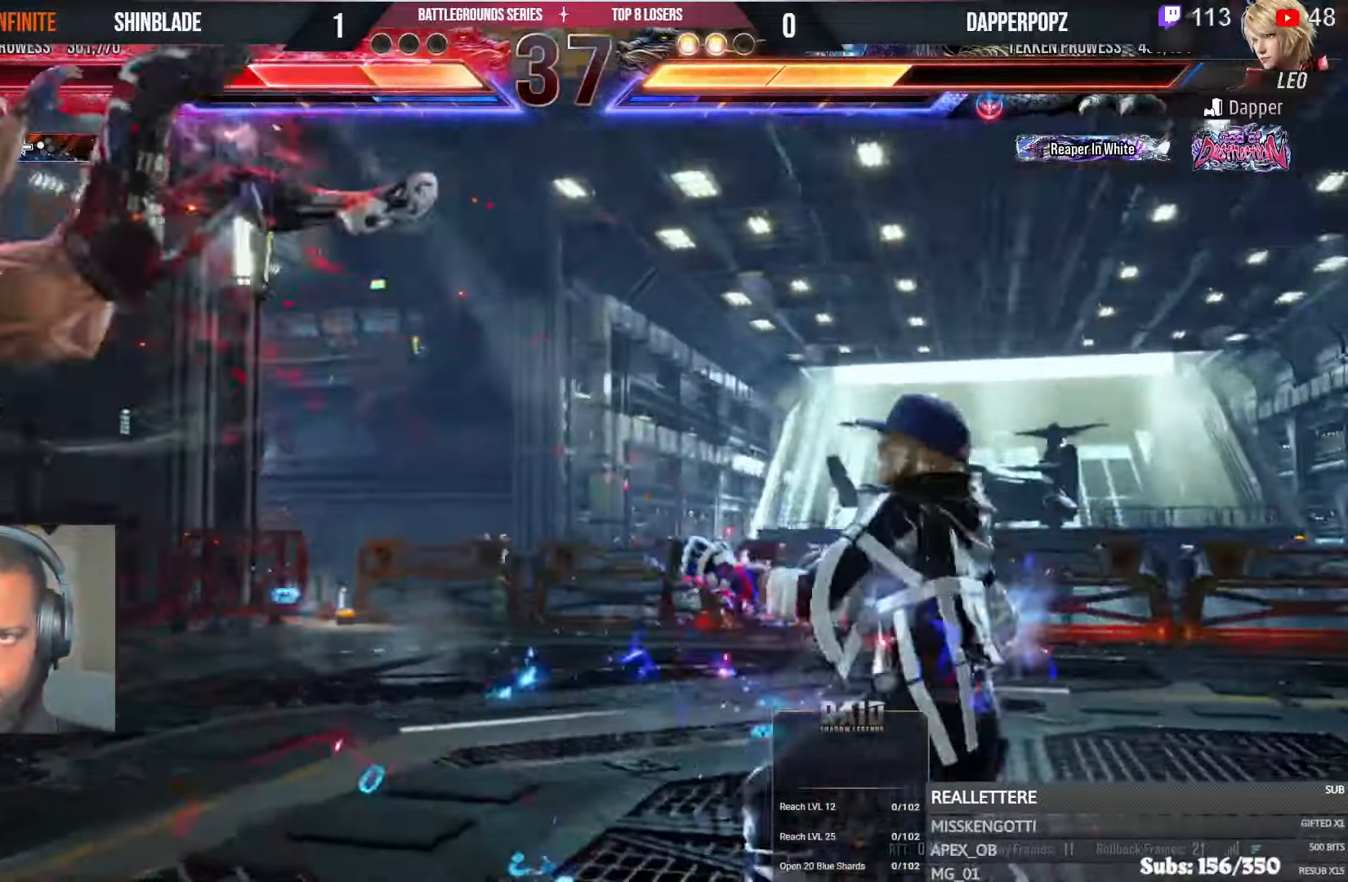
{"buttons": ["CROSS", "DPAD_DOWN", "DPAD_RIGHT"], "left_stick": "center", "right_stick": "center"}
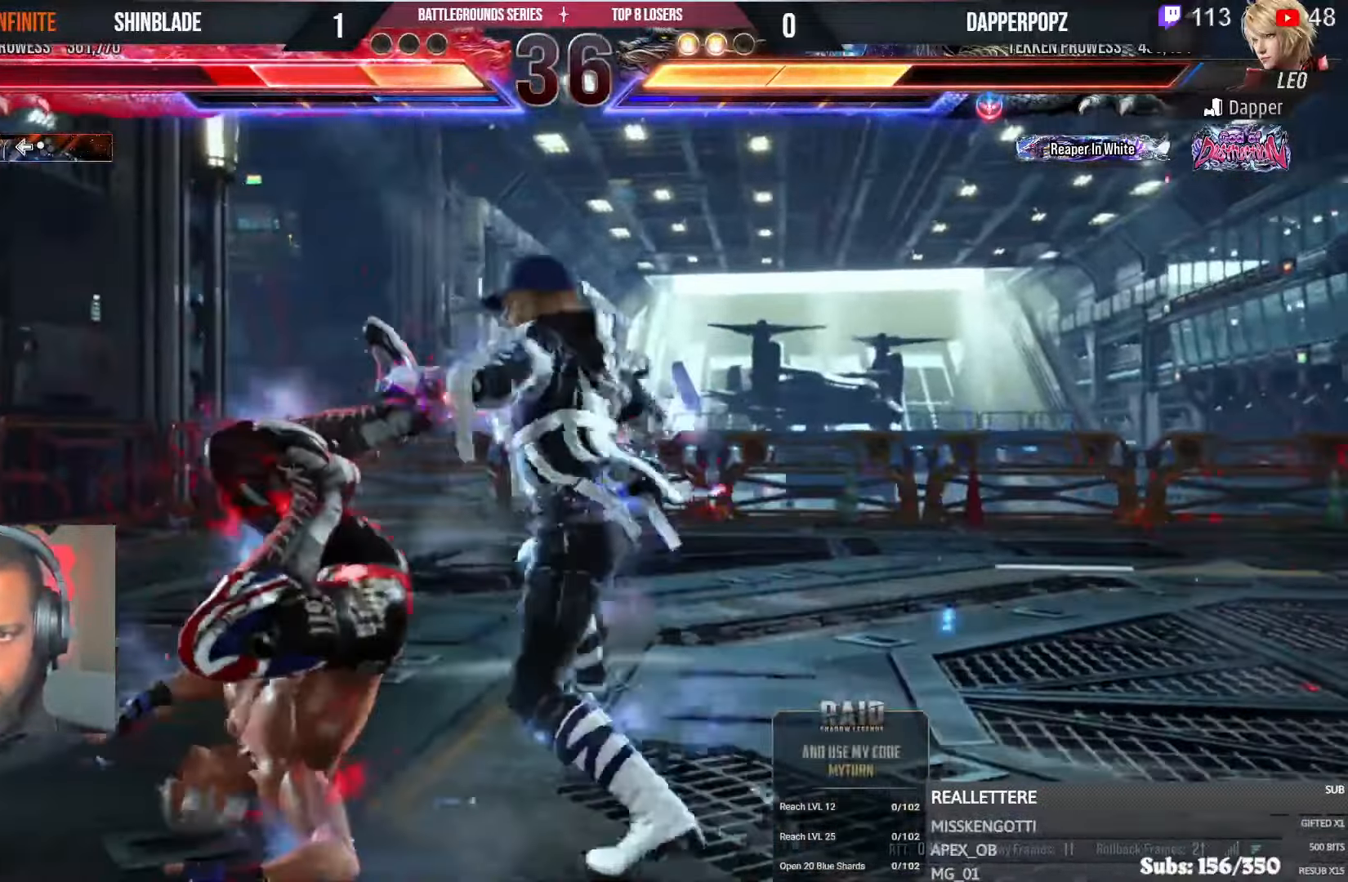
{"buttons": ["CROSS", "CIRCLE", "DPAD_RIGHT"], "left_stick": "center", "right_stick": "center", "events": [[16, "DPAD_DOWN", "up"], [50, "CIRCLE", "down"], [50, "CROSS", "up"], [50, "DPAD_RIGHT", "up"], [50, "DPAD_UP", "down"], [83, "DPAD_RIGHT", "down"], [116, "DPAD_UP", "up"], [133, "DPAD_DOWN", "down"], [150, "CIRCLE", "up"], [150, "CROSS", "down"], [200, "DPAD_DOWN", "up"], [233, "CIRCLE", "down"], [233, "CROSS", "up"], [250, "DPAD_UP", "down"], [300, "DPAD_UP", "up"], [316, "CROSS", "down"], [333, "DPAD_DOWN", "down"], [350, "CIRCLE", "up"], [400, "CIRCLE", "down"], [400, "DPAD_DOWN", "up"], [416, "CROSS", "up"], [450, "DPAD_UP", "down"], [500, "CROSS", "down"], [500, "DPAD_UP", "up"]]}
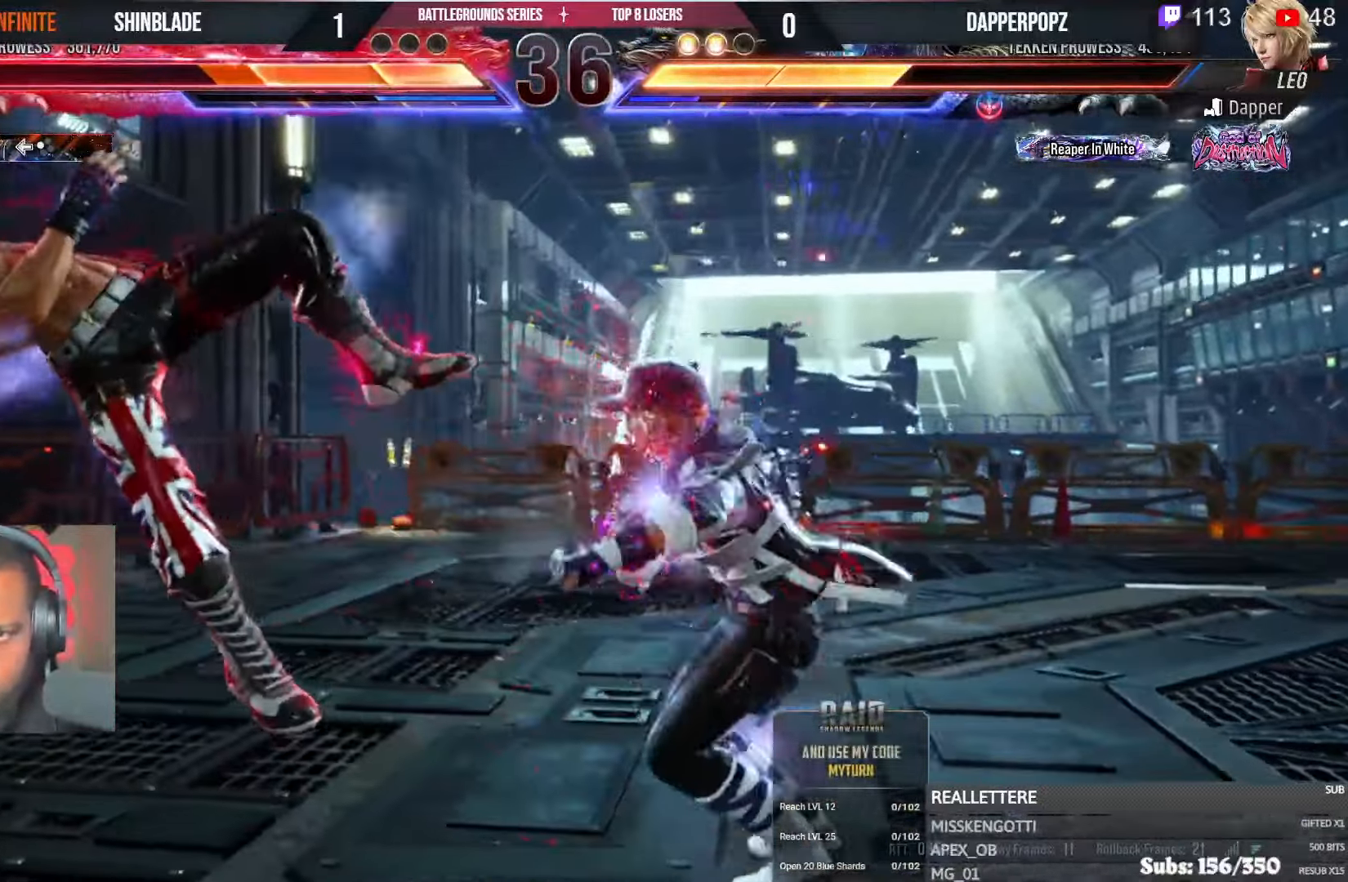
{"buttons": ["CROSS", "CIRCLE", "DPAD_UP", "DPAD_RIGHT"], "left_stick": "center", "right_stick": "center", "events": [[16, "CIRCLE", "up"], [50, "DPAD_DOWN", "down"], [83, "CIRCLE", "down"], [83, "DPAD_DOWN", "up"], [116, "CROSS", "up"], [133, "DPAD_UP", "down"], [183, "CROSS", "down"], [216, "CIRCLE", "up"], [283, "CIRCLE", "down"], [300, "CROSS", "up"], [366, "CROSS", "down"]]}
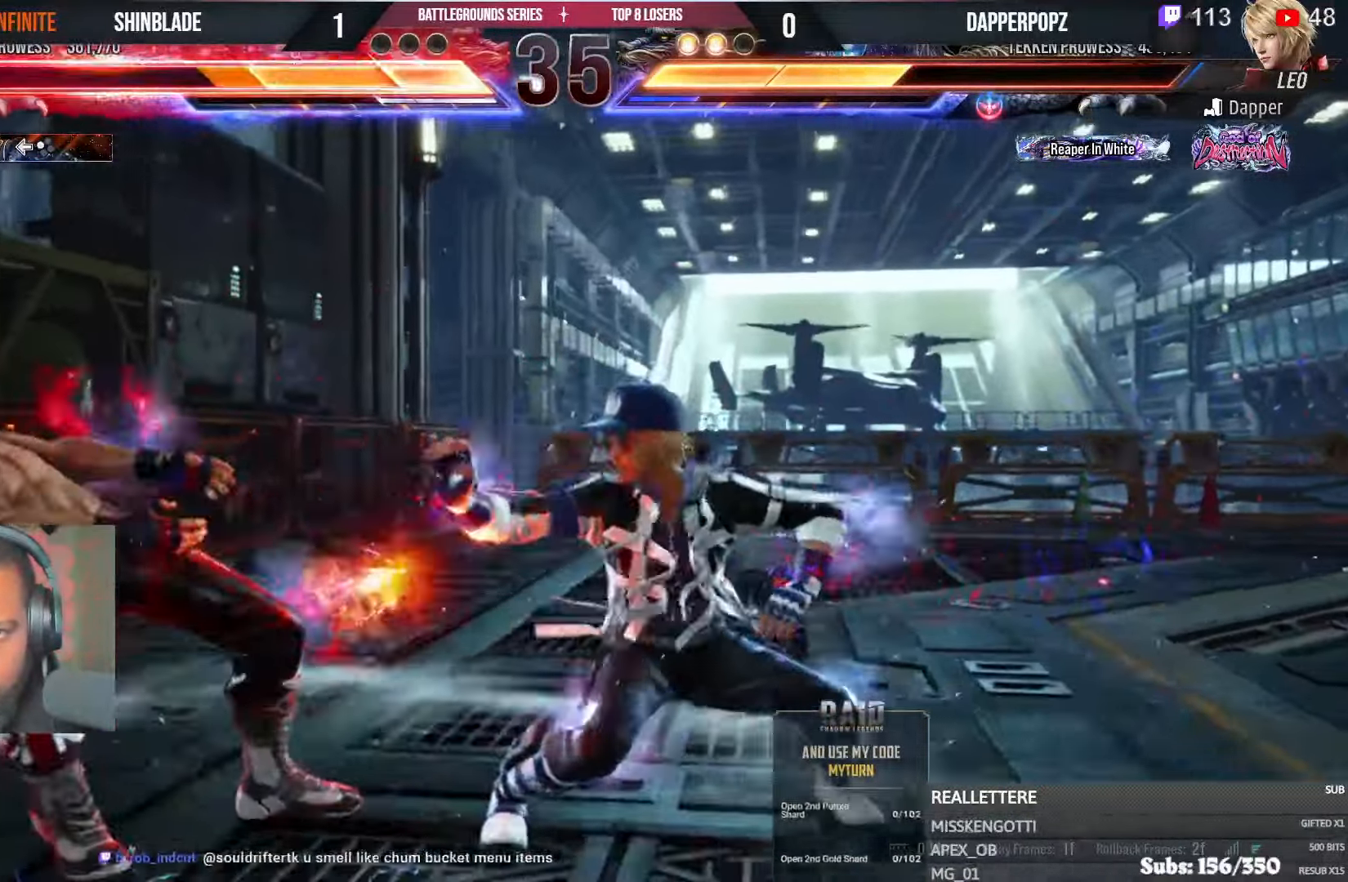
{"buttons": ["CIRCLE", "R2", "DPAD_UP"], "left_stick": "center", "right_stick": "center", "events": [[16, "CROSS", "up"], [100, "CIRCLE", "up"], [216, "DPAD_RIGHT", "up"], [283, "R2", "down"], [316, "CIRCLE", "down"], [383, "CROSS", "down"], [400, "CIRCLE", "up"], [450, "CIRCLE", "down"], [483, "CROSS", "up"]]}
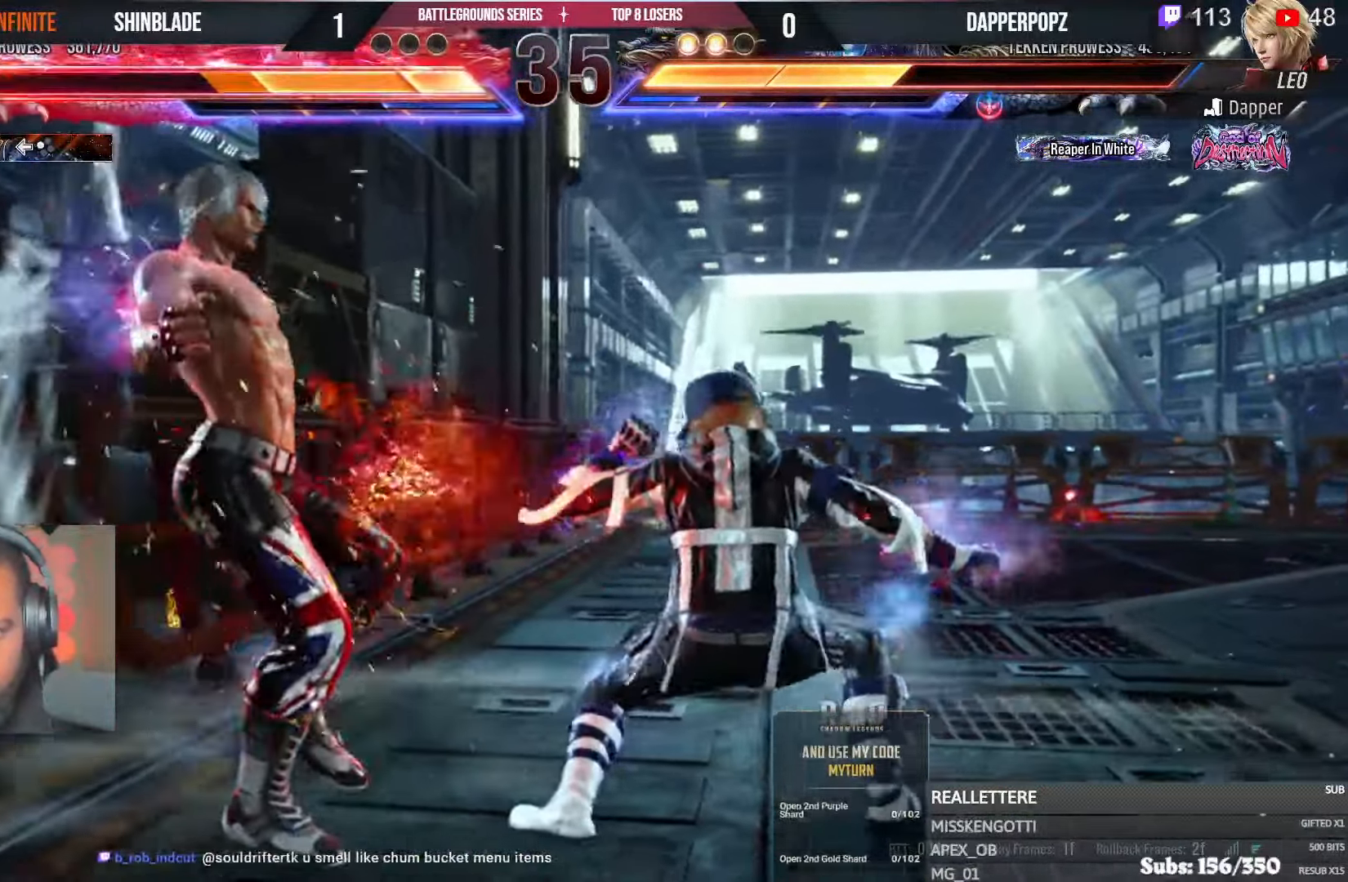
{"buttons": ["R2"], "left_stick": "center", "right_stick": "center", "events": [[16, "DPAD_LEFT", "down"], [50, "CIRCLE", "up"], [50, "CROSS", "down"], [66, "DPAD_LEFT", "up"], [100, "DPAD_RIGHT", "down"], [116, "CIRCLE", "down"], [133, "CROSS", "up"], [150, "DPAD_RIGHT", "up"], [200, "CIRCLE", "up"], [216, "DPAD_UP", "up"]]}
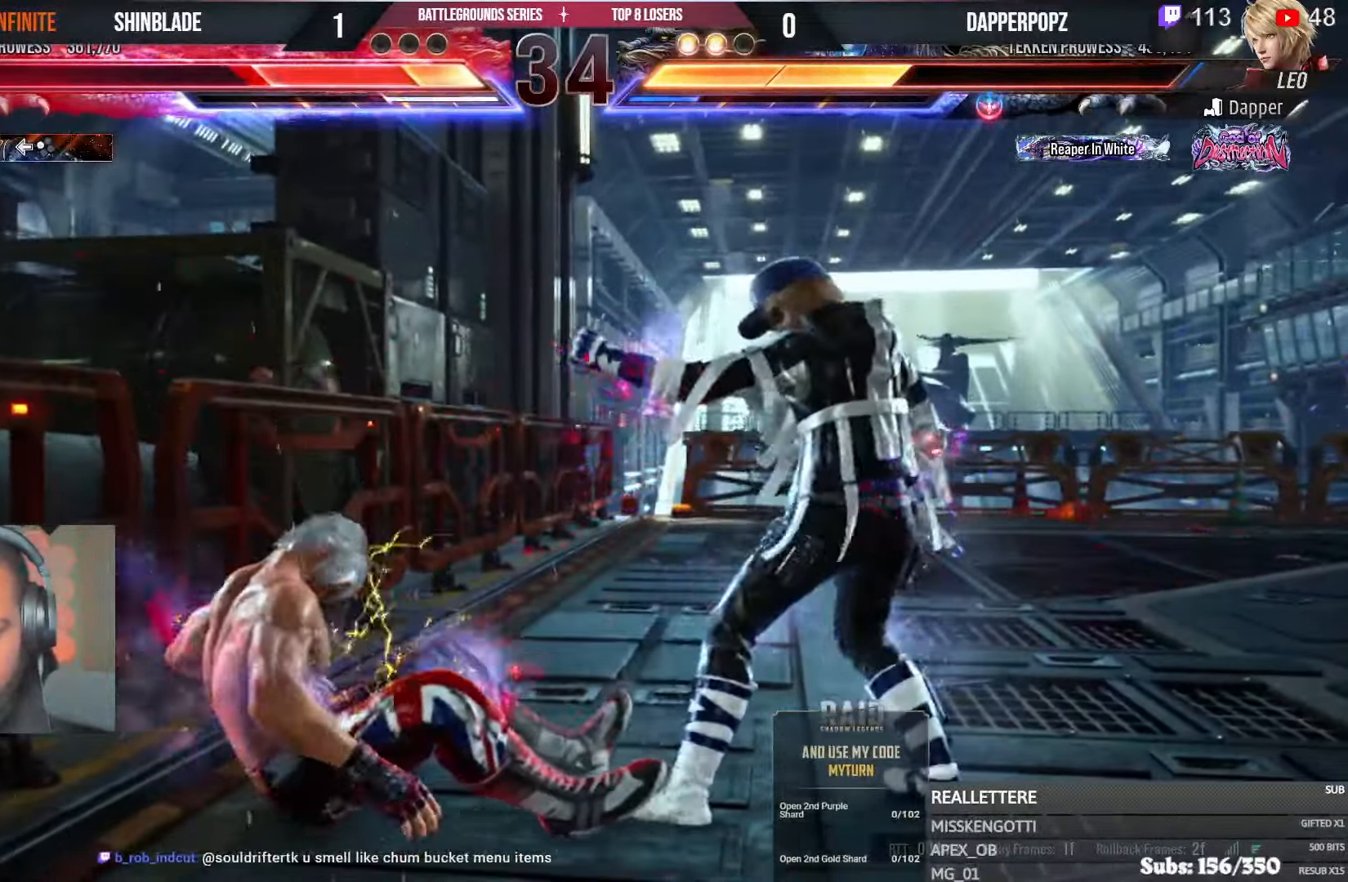
{"buttons": ["R2"], "left_stick": "center", "right_stick": "center", "events": [[216, "CROSS", "down"], [283, "CROSS", "up"], [350, "CROSS", "down"], [416, "CROSS", "up"]]}
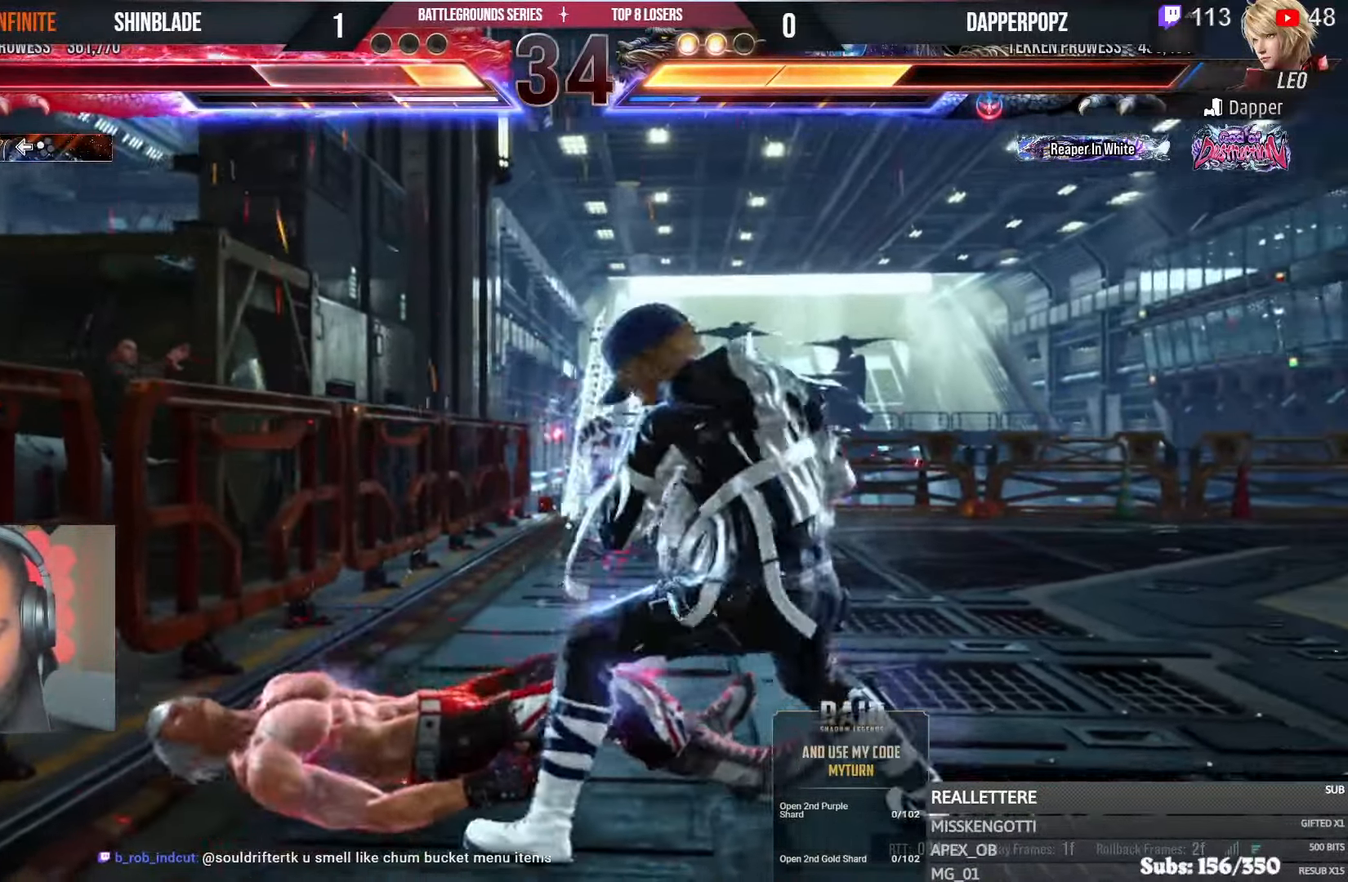
{"buttons": ["CROSS", "R2"], "left_stick": "center", "right_stick": "center", "events": [[316, "R1", "down"], [383, "CROSS", "down"], [450, "CROSS", "up"], [500, "CROSS", "down"], [500, "R1", "up"]]}
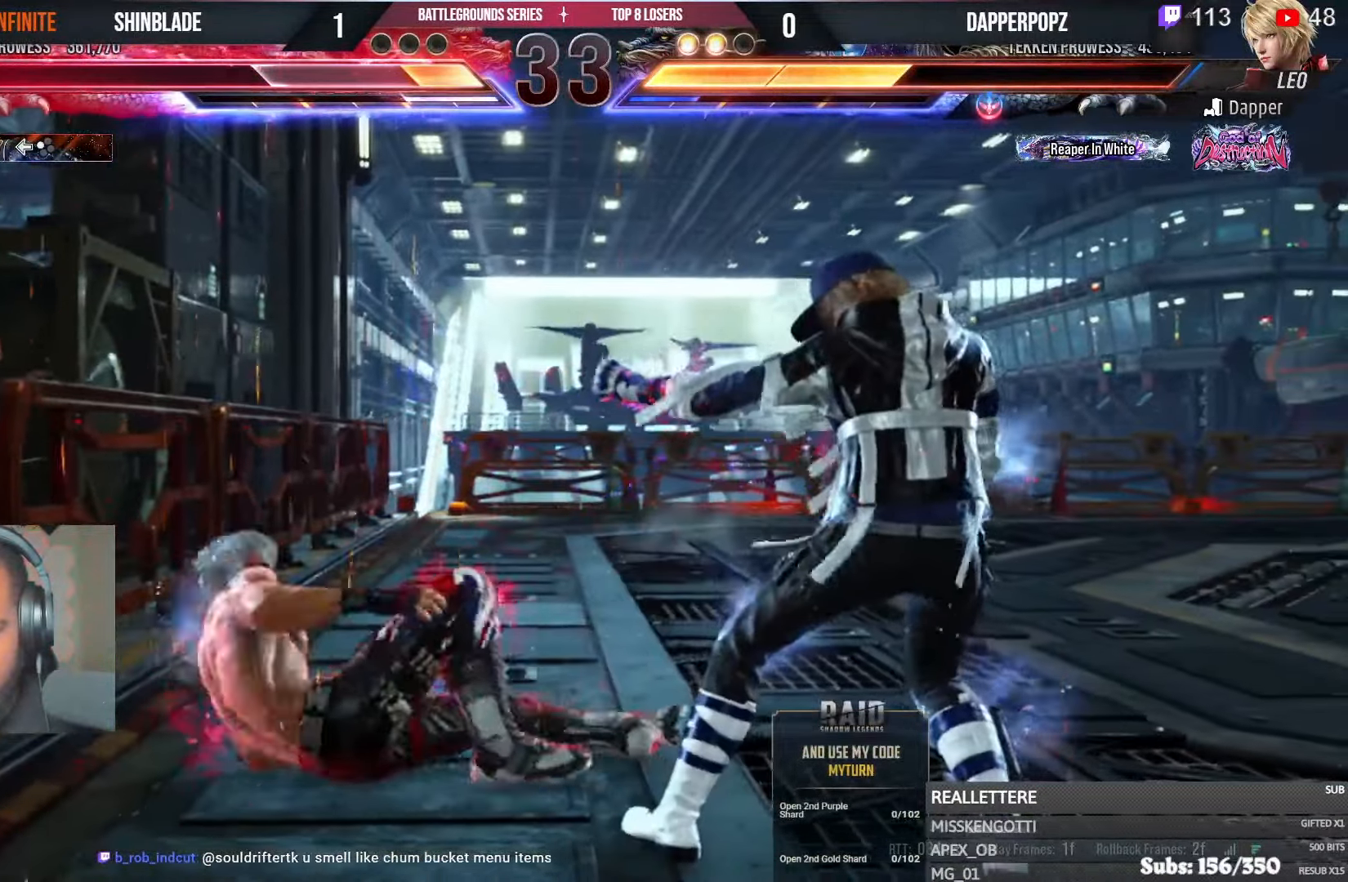
{"buttons": ["DPAD_DOWN", "DPAD_RIGHT"], "left_stick": "center", "right_stick": "center", "events": [[83, "CROSS", "up"], [83, "DPAD_DOWN", "down"], [83, "DPAD_RIGHT", "down"], [133, "CROSS", "down"], [133, "DPAD_RIGHT", "up"], [150, "DPAD_LEFT", "down"], [150, "R2", "up"], [200, "CROSS", "up"], [266, "CROSS", "down"], [400, "DPAD_LEFT", "up"], [450, "DPAD_RIGHT", "down"], [466, "CROSS", "up"]]}
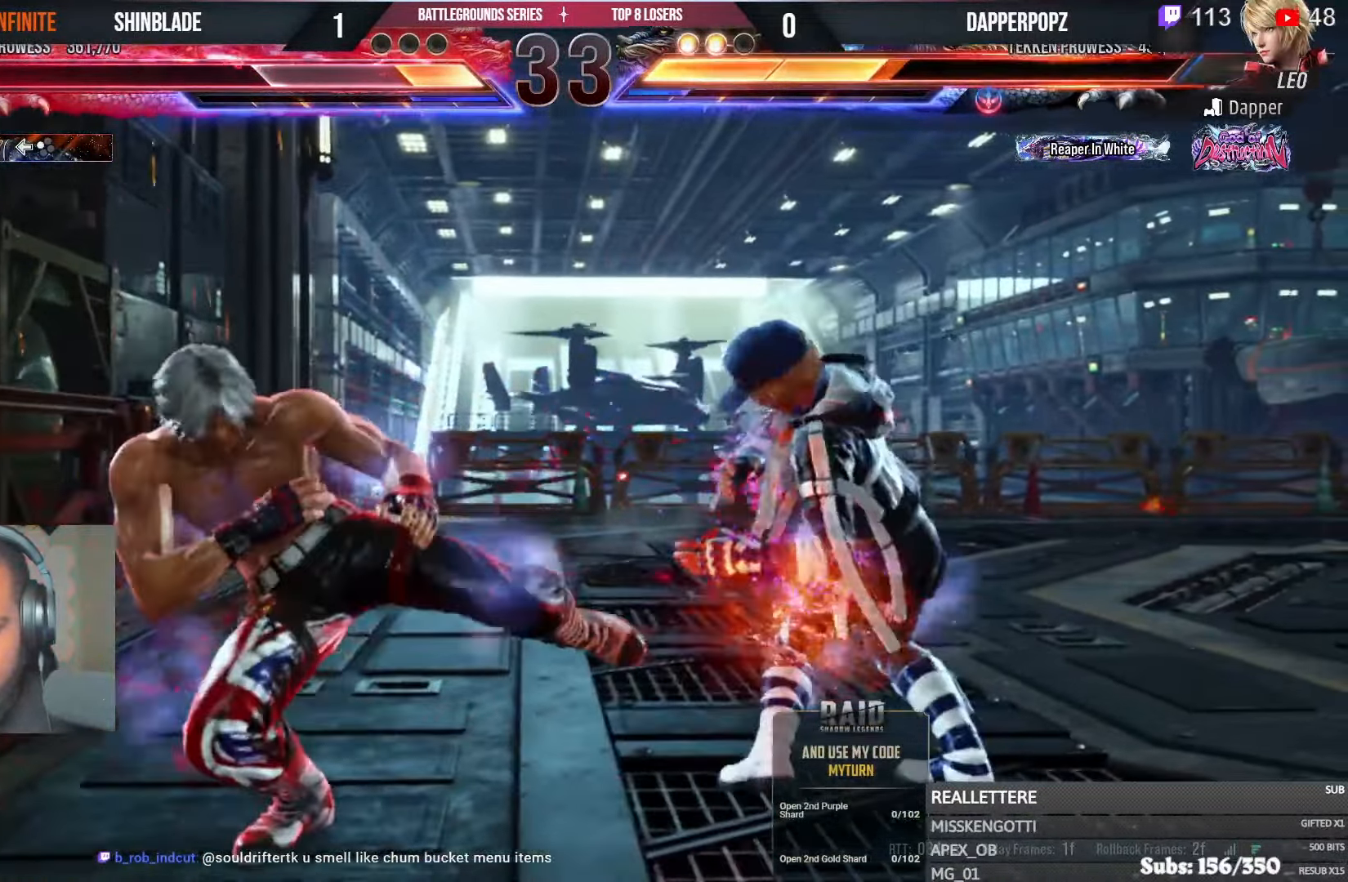
{"buttons": ["DPAD_DOWN", "DPAD_LEFT"], "left_stick": "center", "right_stick": "center", "events": [[150, "SQUARE", "down"], [216, "SQUARE", "up"], [266, "SQUARE", "down"], [316, "DPAD_RIGHT", "up"], [333, "SQUARE", "up"], [350, "DPAD_LEFT", "down"], [366, "SQUARE", "down"], [433, "SQUARE", "up"]]}
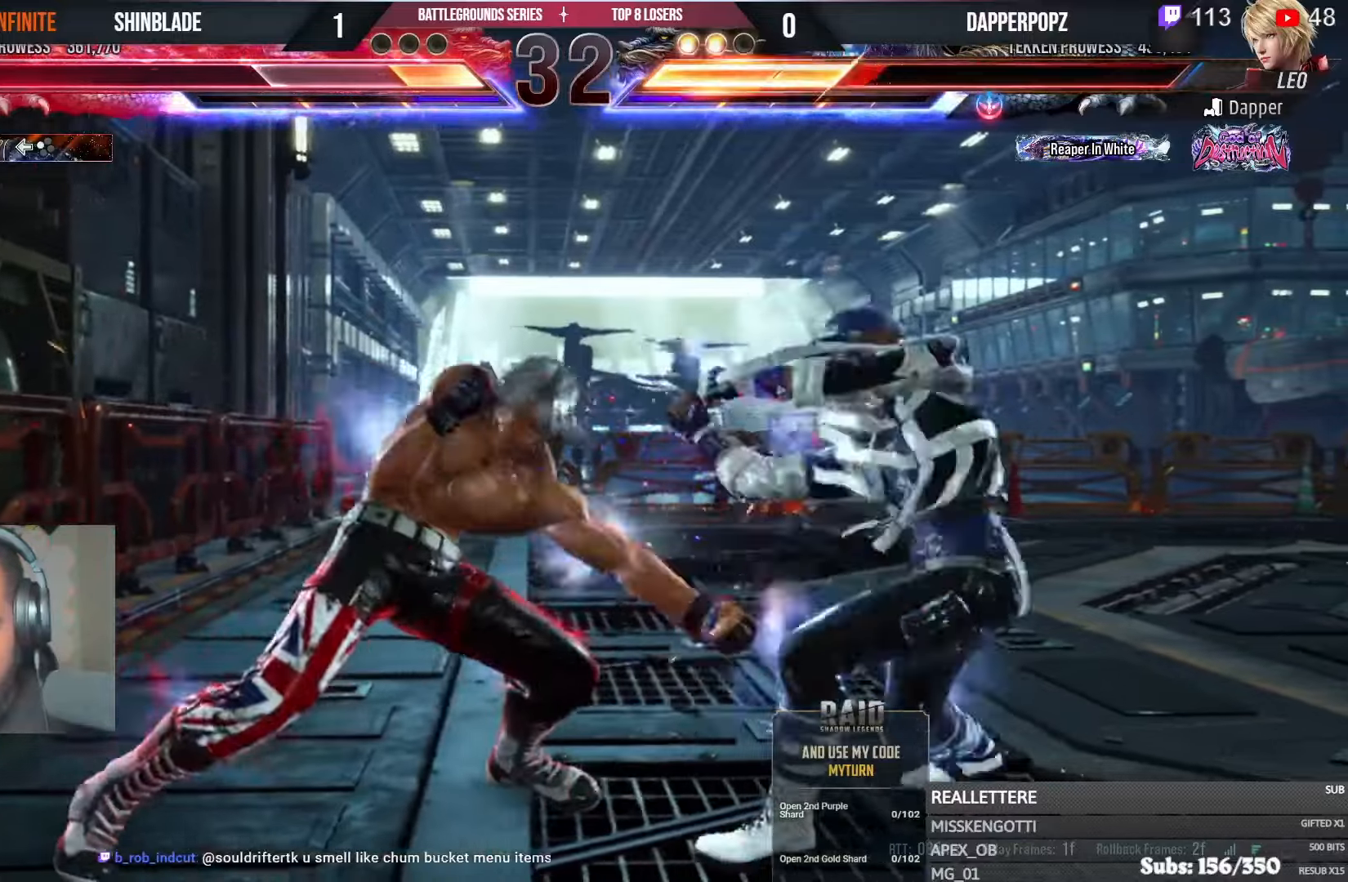
{"buttons": ["SQUARE"], "left_stick": "center", "right_stick": "center"}
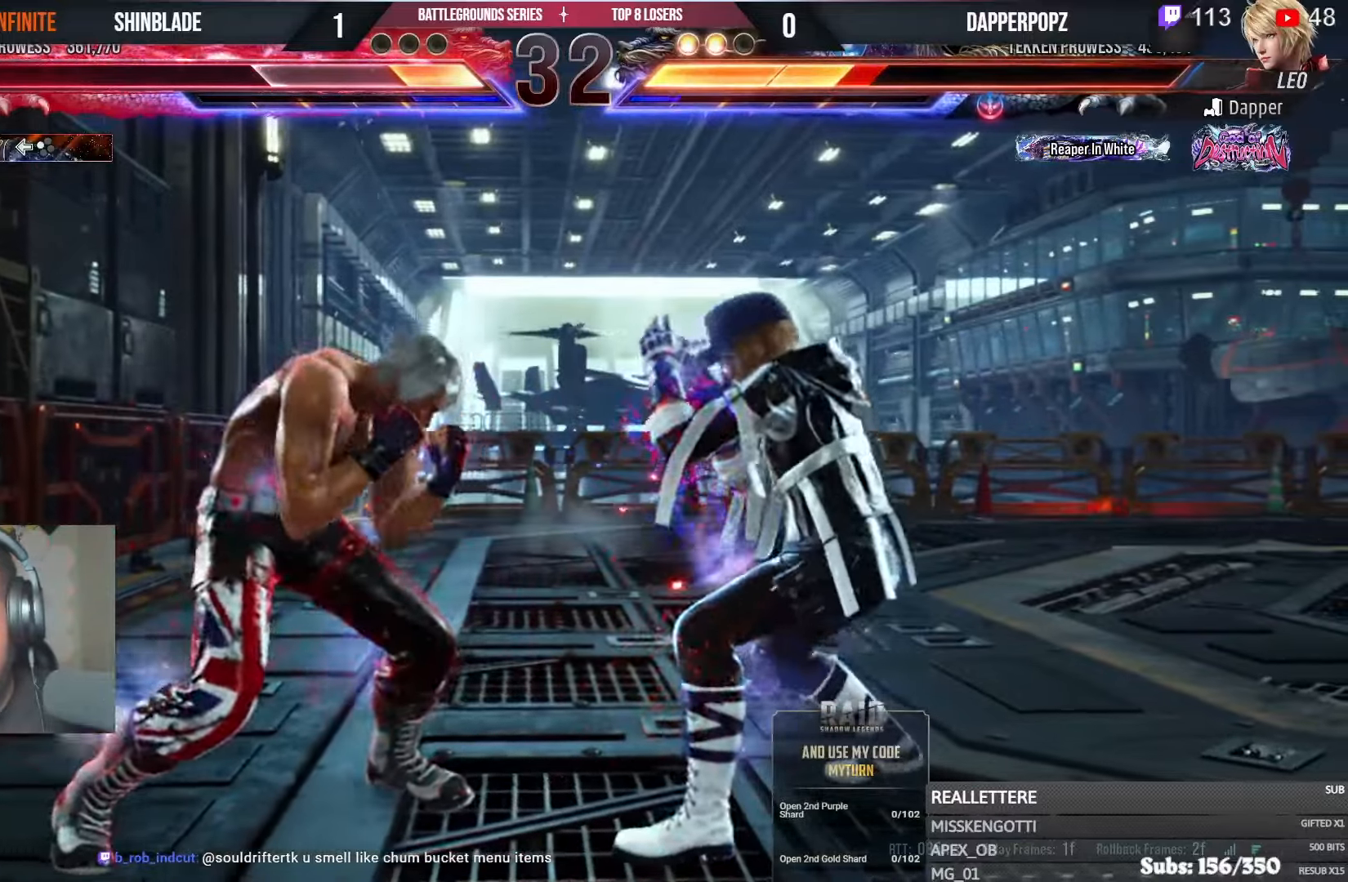
{"buttons": [], "left_stick": "center", "right_stick": "center", "events": [[33, "TRIANGLE", "down"], [66, "DPAD_LEFT", "down"], [83, "SQUARE", "up"], [183, "TRIANGLE", "up"], [483, "DPAD_LEFT", "up"]]}
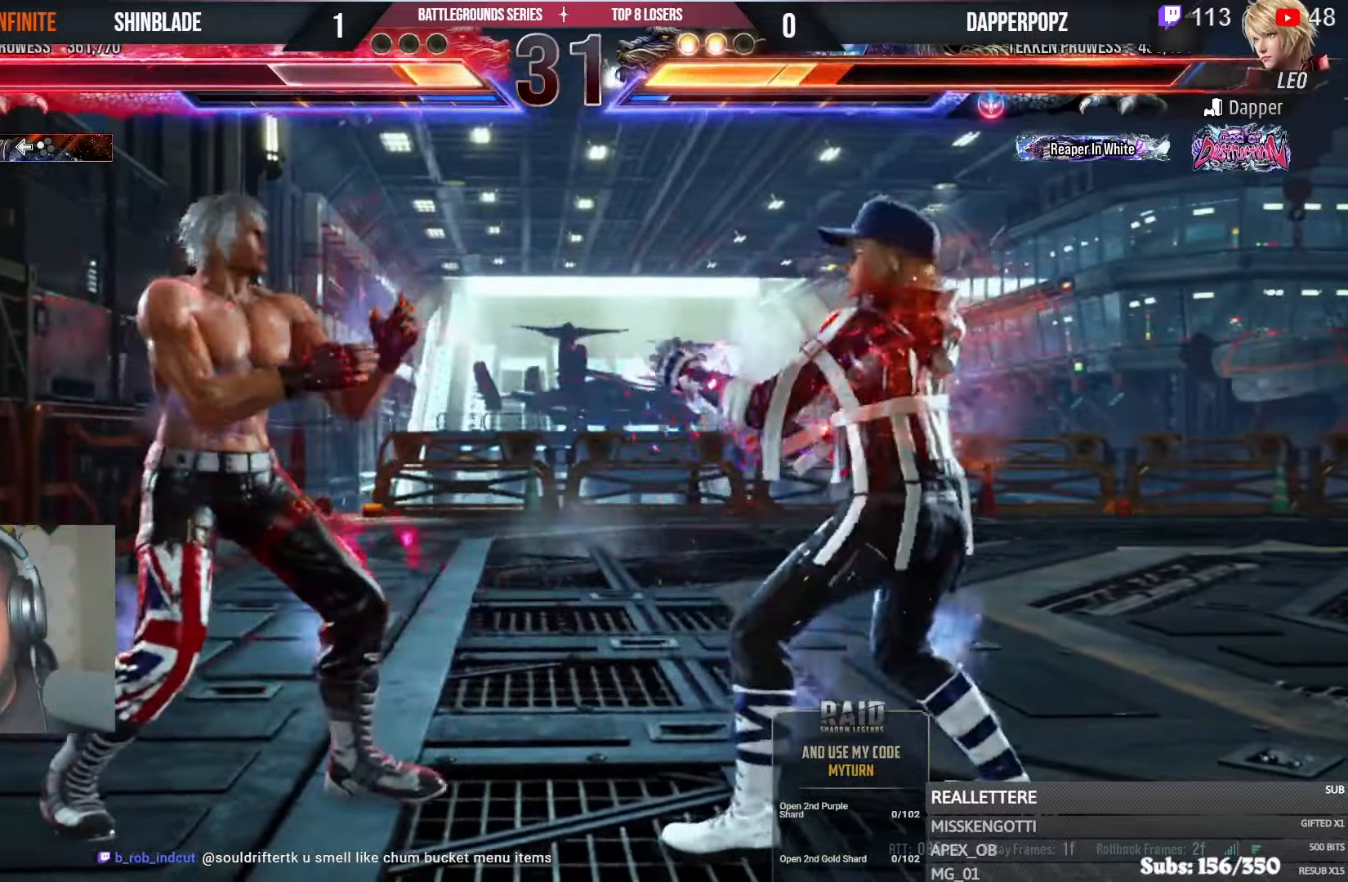
{"buttons": ["SQUARE", "DPAD_DOWN"], "left_stick": "center", "right_stick": "center", "events": [[66, "SQUARE", "down"], [183, "TRIANGLE", "down"], [216, "SQUARE", "up"], [266, "SQUARE", "down"], [300, "TRIANGLE", "up"], [333, "TRIANGLE", "down"], [366, "SQUARE", "up"], [400, "DPAD_DOWN", "down"], [400, "SQUARE", "down"], [450, "SQUARE", "up"], [483, "SQUARE", "down"], [483, "TRIANGLE", "up"]]}
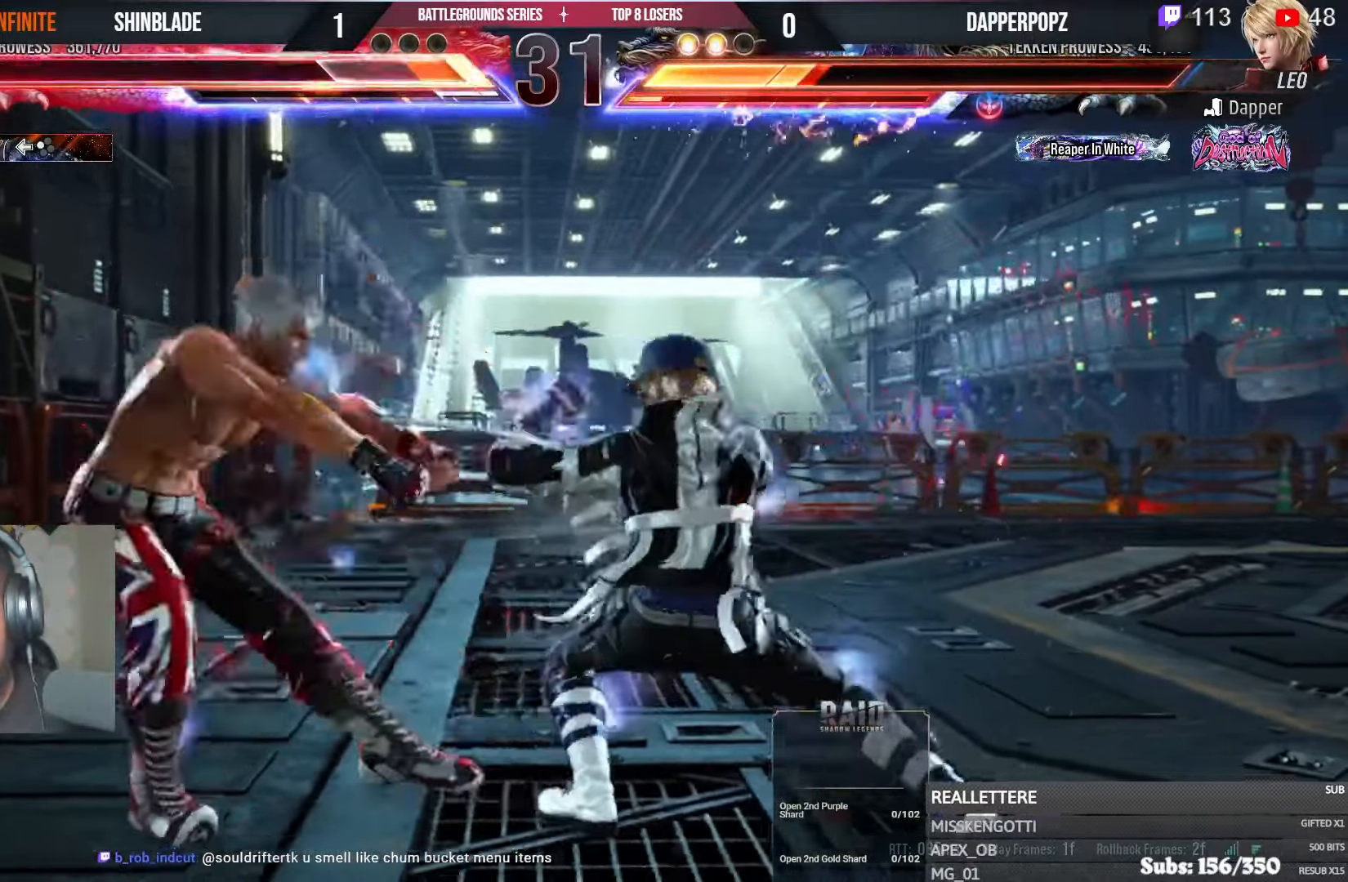
{"buttons": ["CROSS", "DPAD_LEFT"], "left_stick": "center", "right_stick": "center", "events": [[50, "SQUARE", "up"], [50, "TRIANGLE", "down"], [116, "SQUARE", "down"], [116, "TRIANGLE", "up"], [166, "DPAD_LEFT", "down"], [183, "DPAD_DOWN", "up"], [183, "SQUARE", "up"], [366, "CIRCLE", "down"], [450, "CROSS", "down"], [466, "CIRCLE", "up"]]}
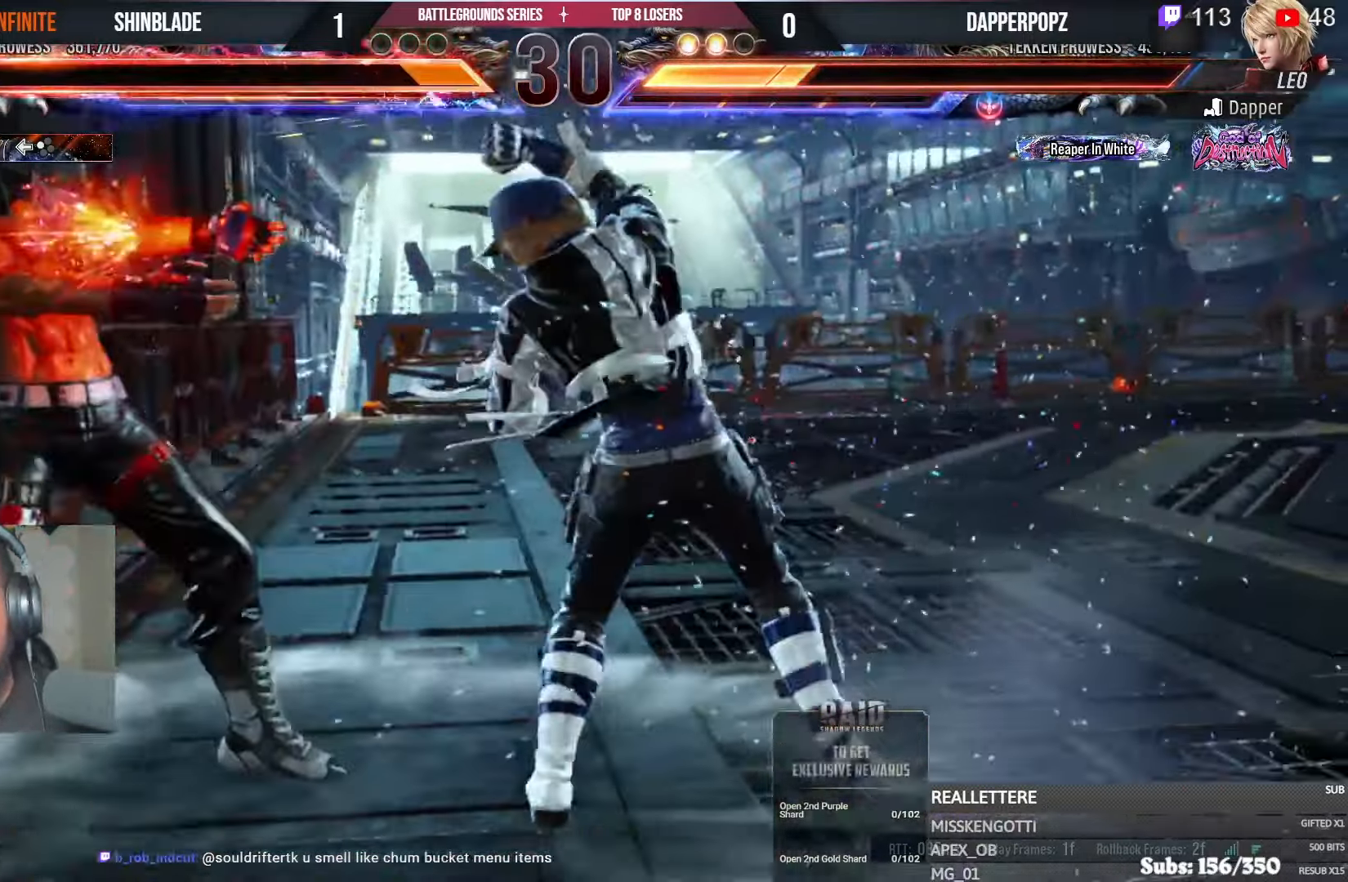
{"buttons": [], "left_stick": "center", "right_stick": "center"}
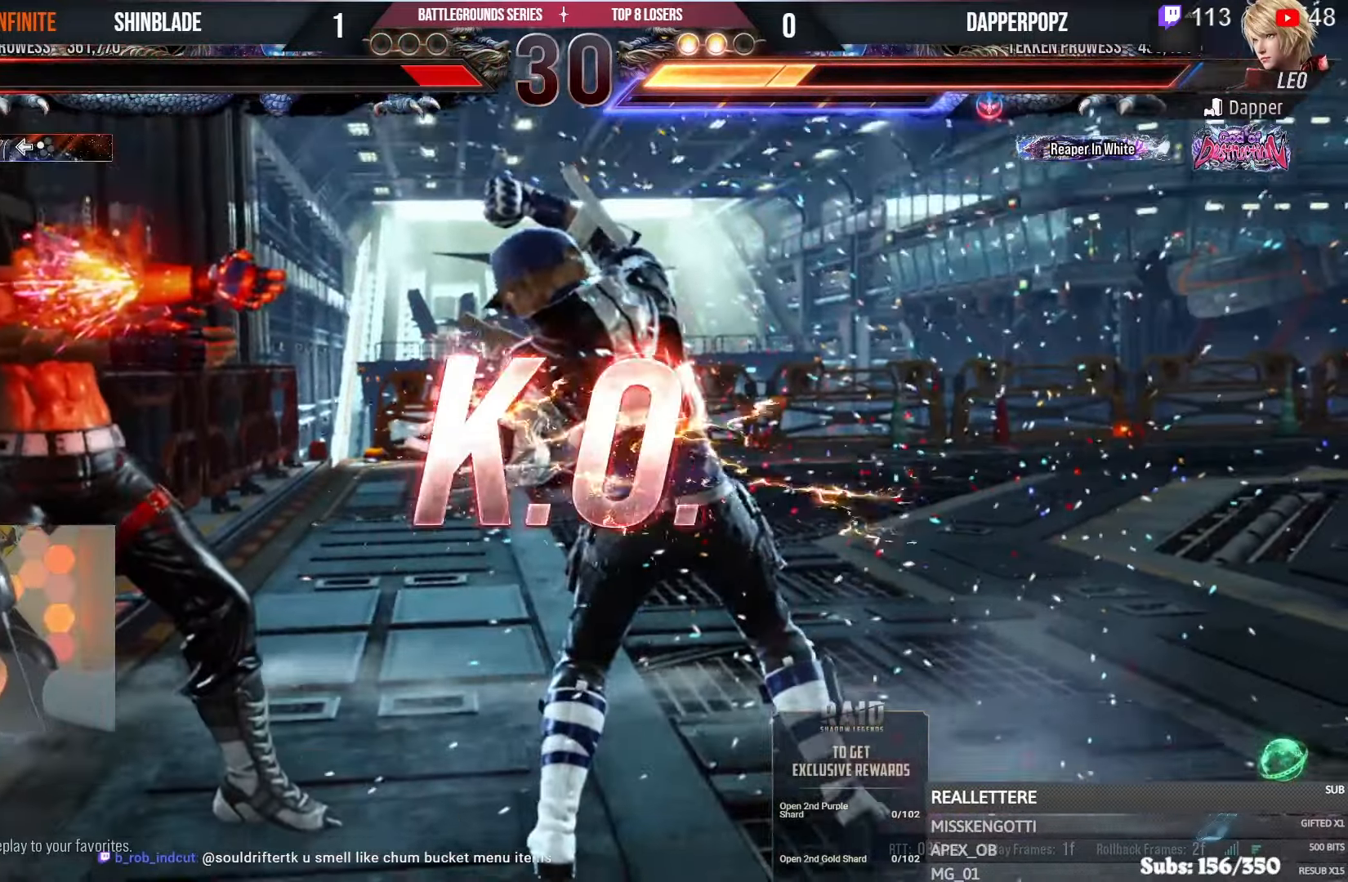
{"buttons": [], "left_stick": "center", "right_stick": "center", "events": [[183, "R2", "down"], [233, "R2", "up"]]}